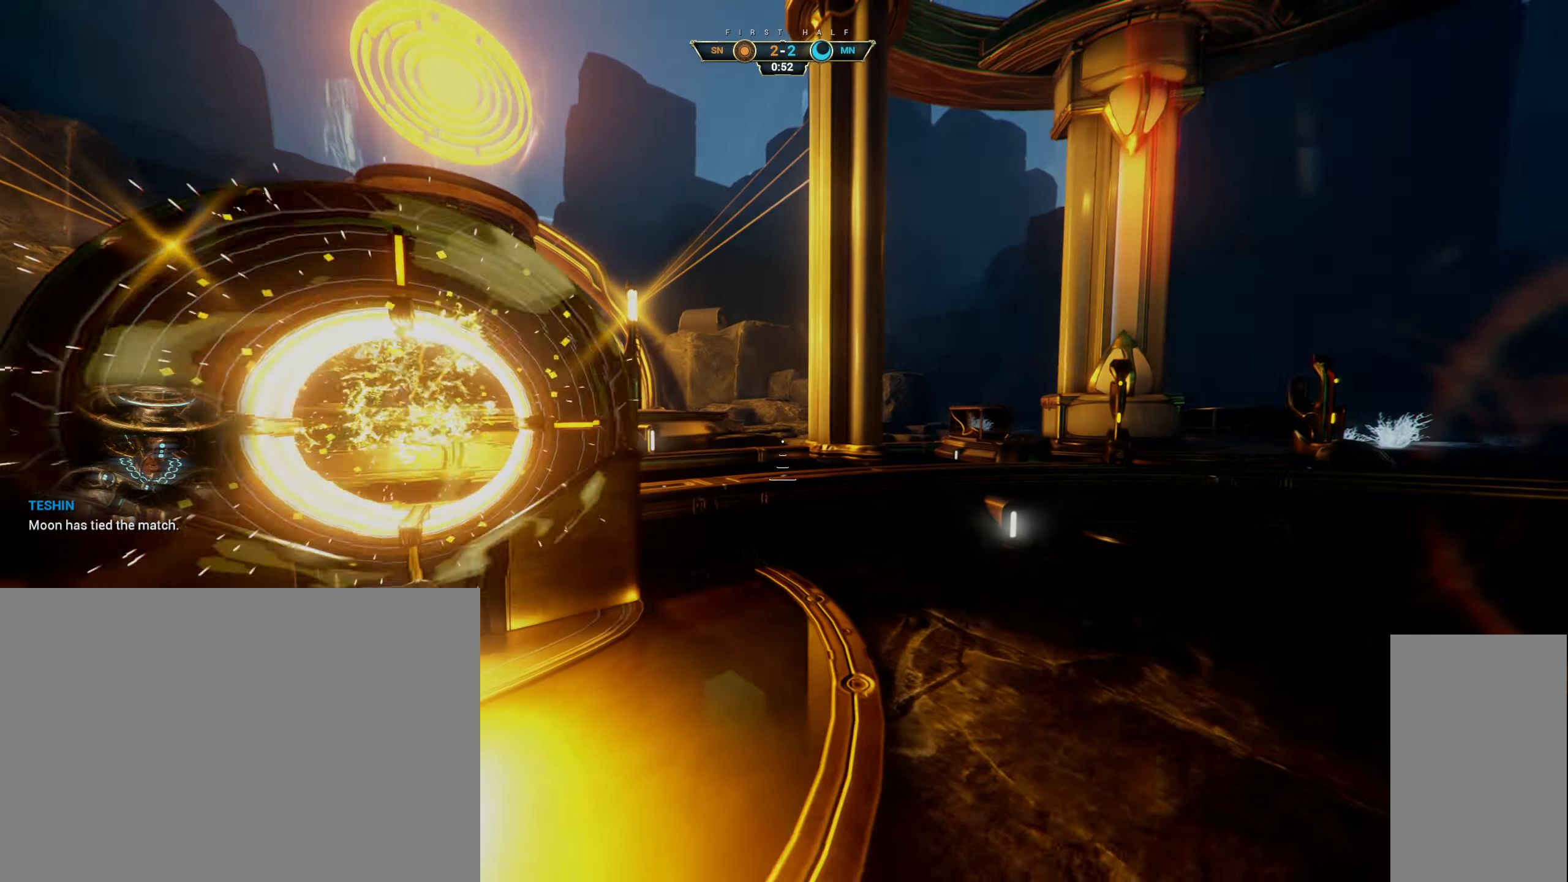
Gameplay with keyboard and mouse; each line is a JSON object with the keys and mouse buttons held at the frame after it. "events" lists presses ("down") and releases ("up") of "a", "ctrl", "d", "e", "q", "s", "shift", "space", "w", "mouse_left", "mouse_wheel", "mouse_right", "mouse_mb4" and "mouse_mb5" between this image and that frame as [ms after this image, input, new state], when the widget could be followed in between. "mouse_left", "mouse_wheel", "mouse_right", "mouse_mb4", "mouse_mb5" = the "left", "wheel", "right", "mb4", "mb5" buttons of the "mouse" list. No other keys are recorded. "wheel" means that the mouse wheel is clicked or scrolled. Not read: mouse_move.
{"keys": [], "mouse": [], "events": []}
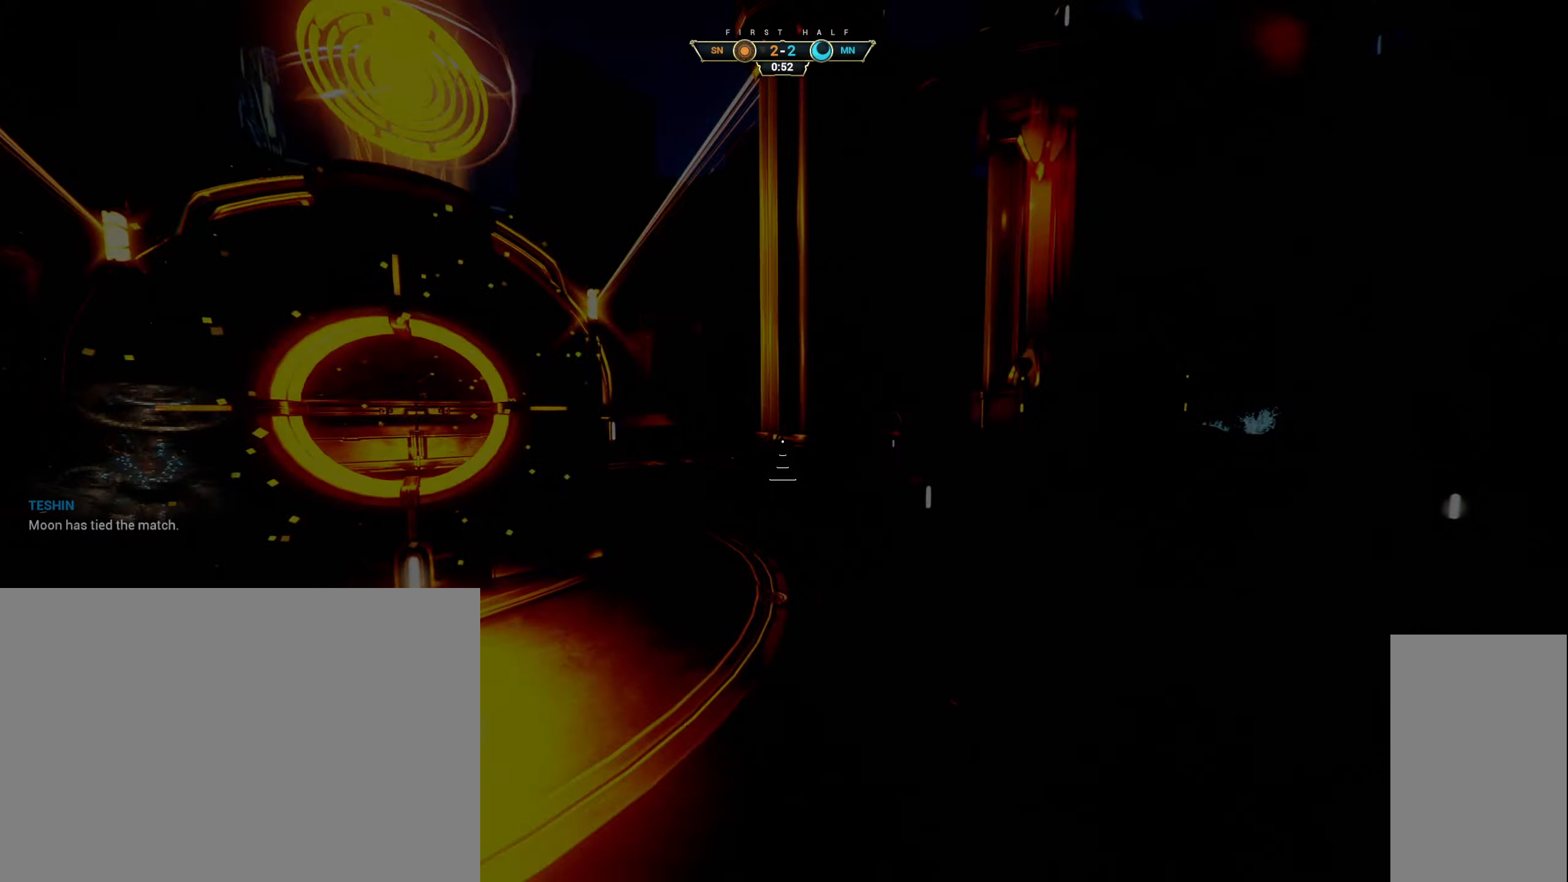
{"keys": ["w"], "mouse": [], "events": [[33, "space", "down"], [100, "a", "down"], [100, "space", "up"], [150, "space", "down"], [150, "w", "down"], [166, "w", "up"], [216, "a", "up"], [233, "space", "up"], [466, "w", "down"]]}
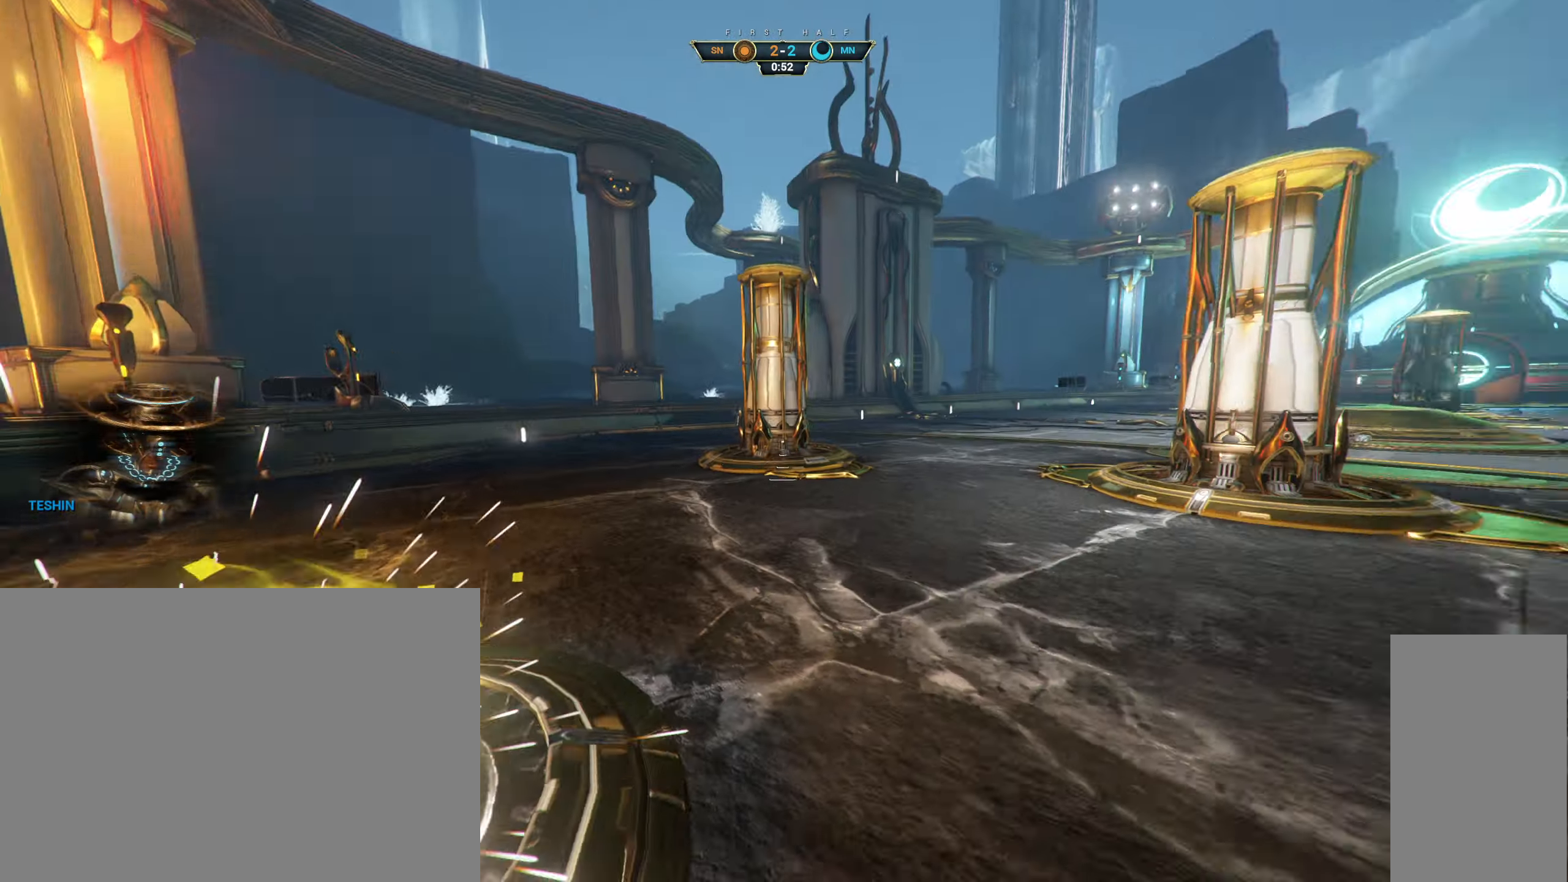
{"keys": [], "mouse": [], "events": [[33, "e", "down"], [50, "e", "up"], [66, "w", "up"]]}
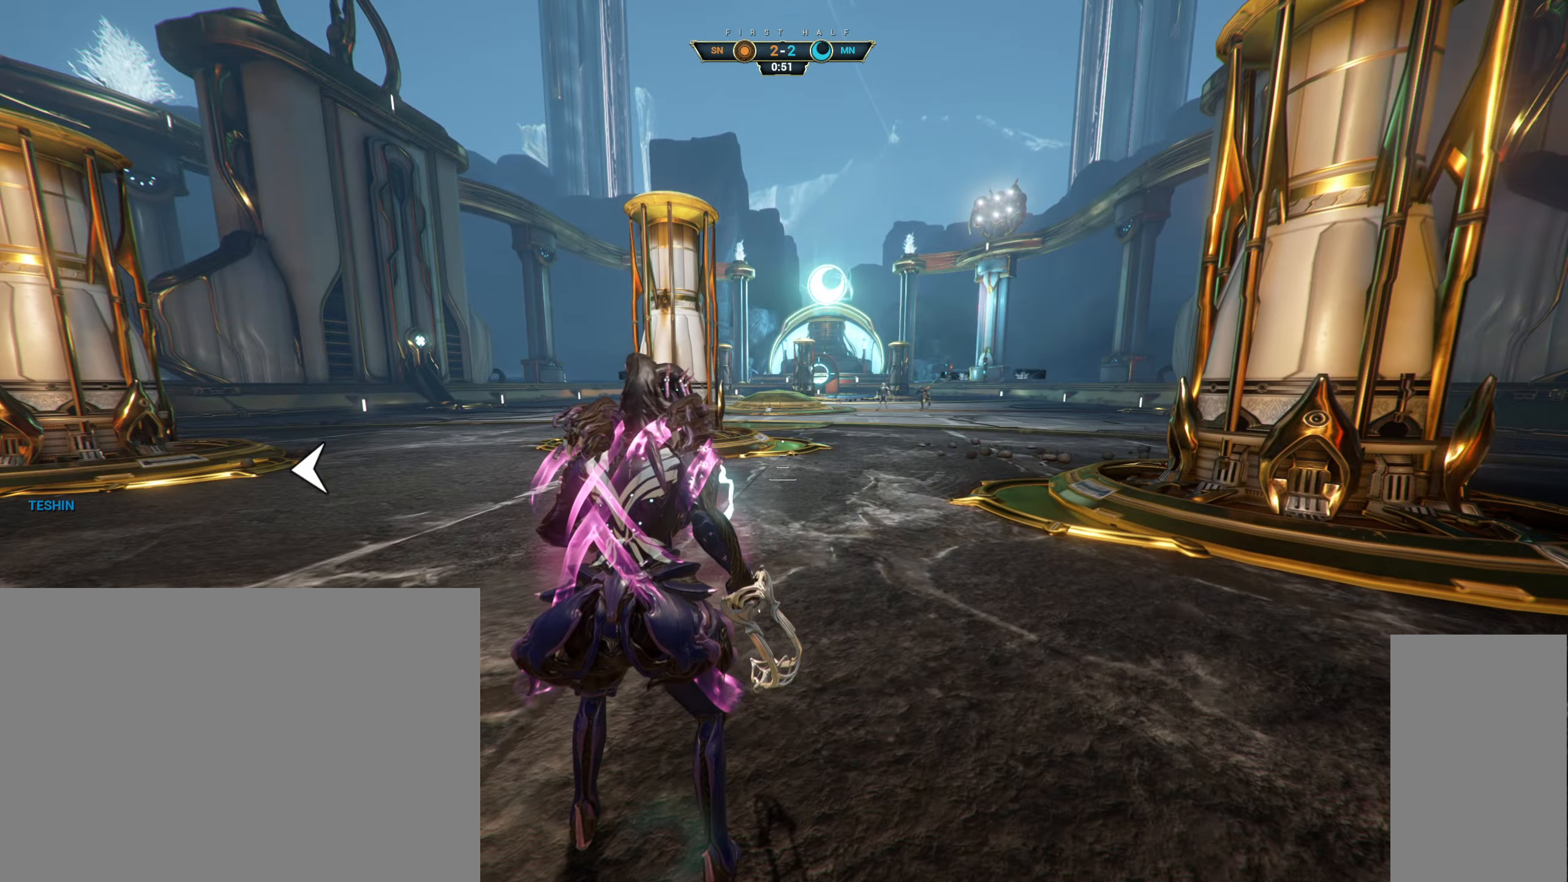
{"keys": [], "mouse": [], "events": []}
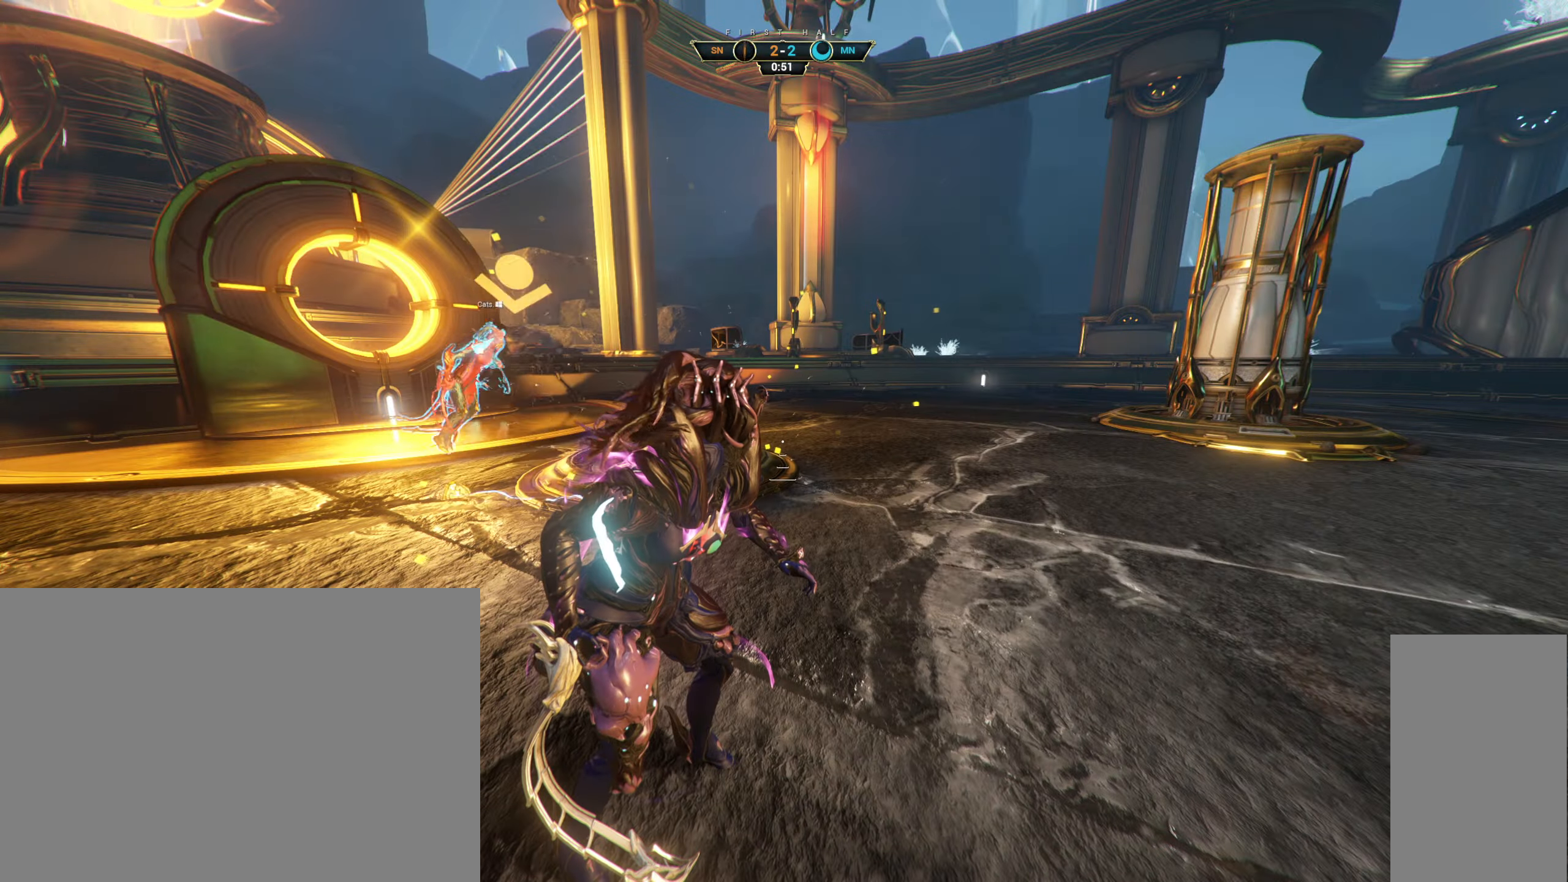
{"keys": [], "mouse": [], "events": []}
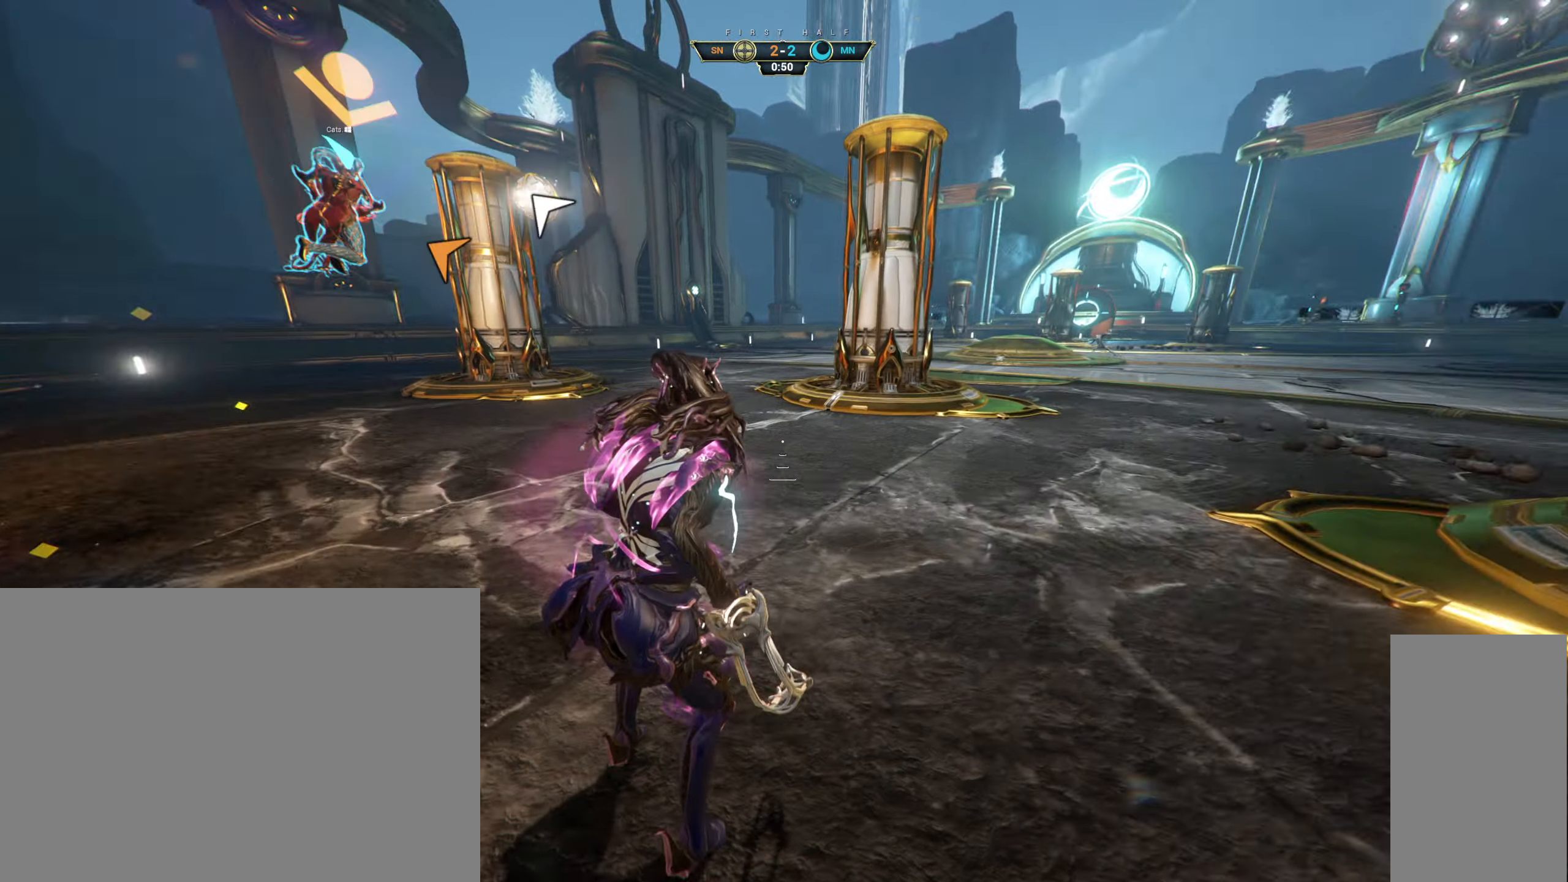
{"keys": ["w"], "mouse": [], "events": [[83, "w", "down"], [216, "ctrl", "down"], [233, "space", "down"], [266, "space", "up"], [283, "ctrl", "up"], [350, "shift", "down"], [350, "space", "down"], [416, "space", "up"], [433, "shift", "up"]]}
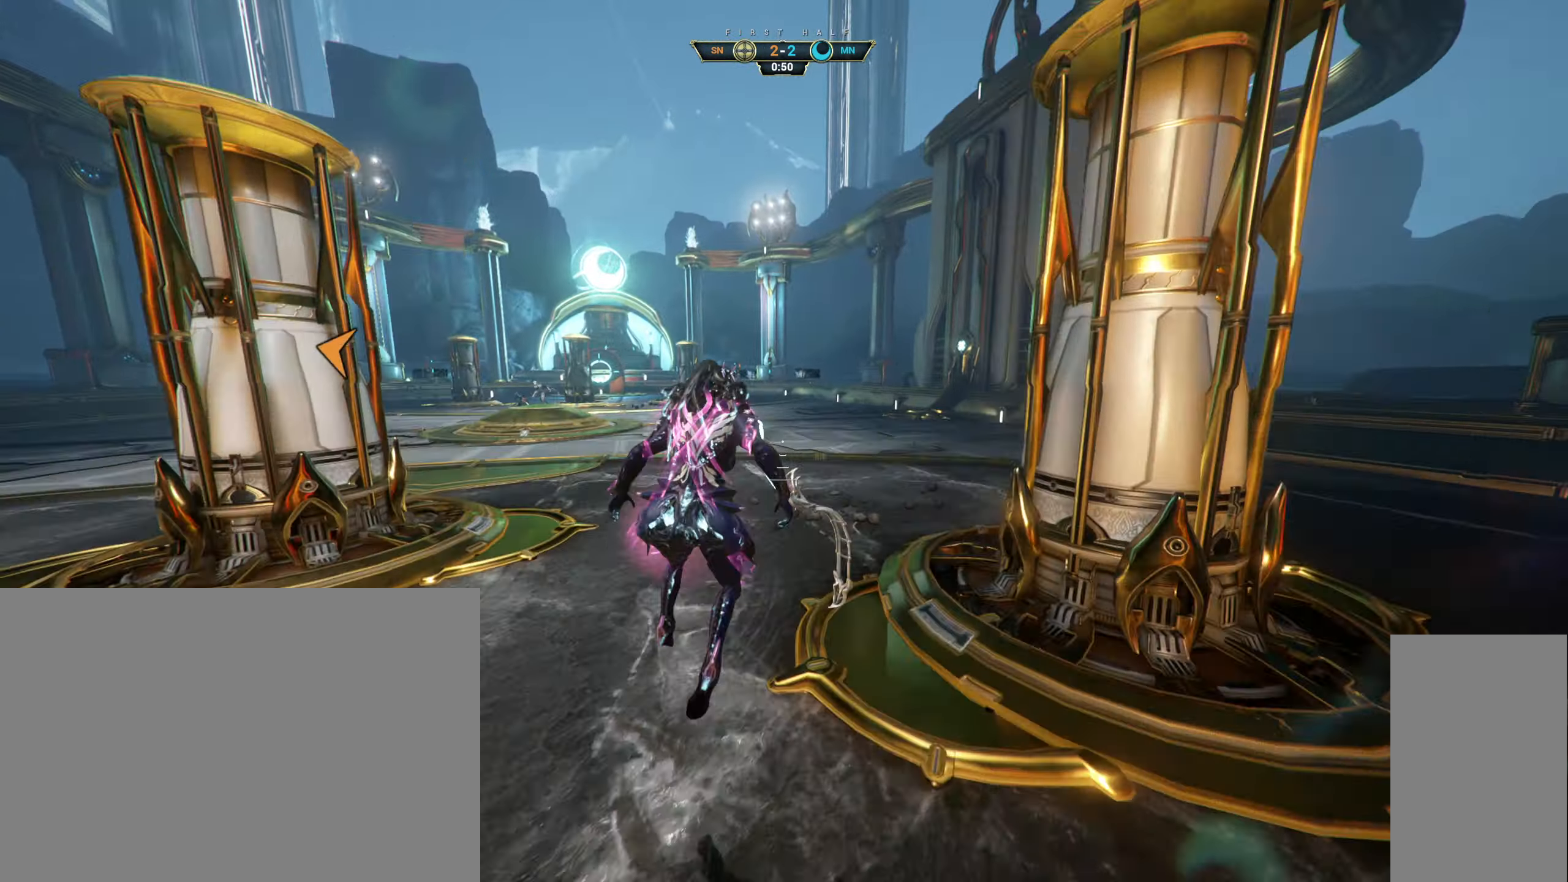
{"keys": ["d"], "mouse": [], "events": [[66, "d", "down"], [100, "mouse_right", "down"], [250, "mouse_right", "up"], [383, "w", "up"]]}
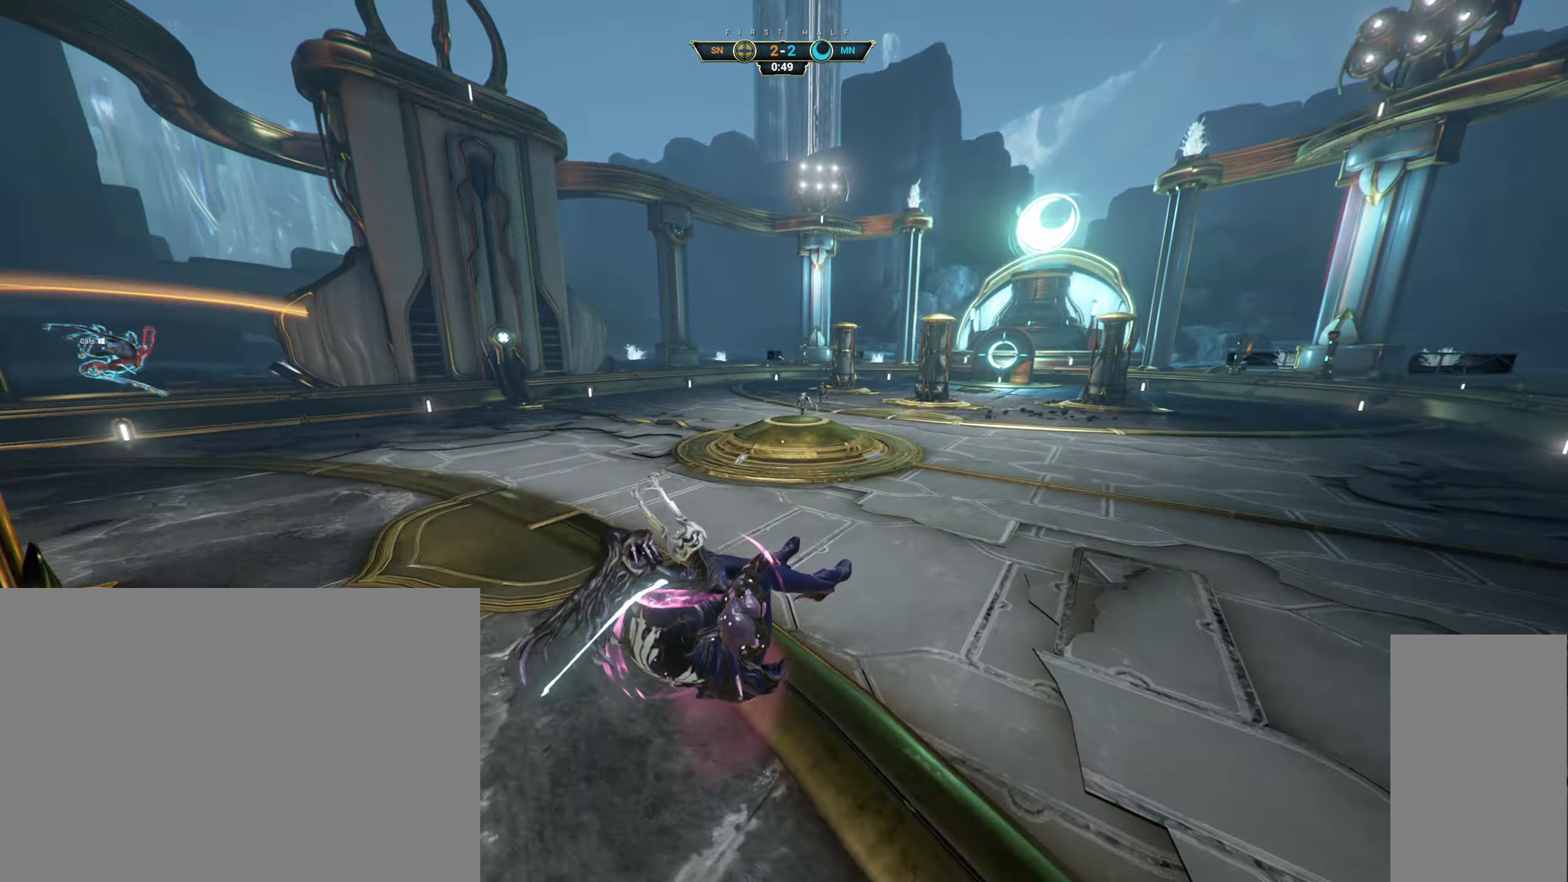
{"keys": ["ctrl", "w"], "mouse": [], "events": [[50, "w", "down"], [316, "d", "up"], [350, "ctrl", "down"], [400, "space", "down"], [450, "space", "up"]]}
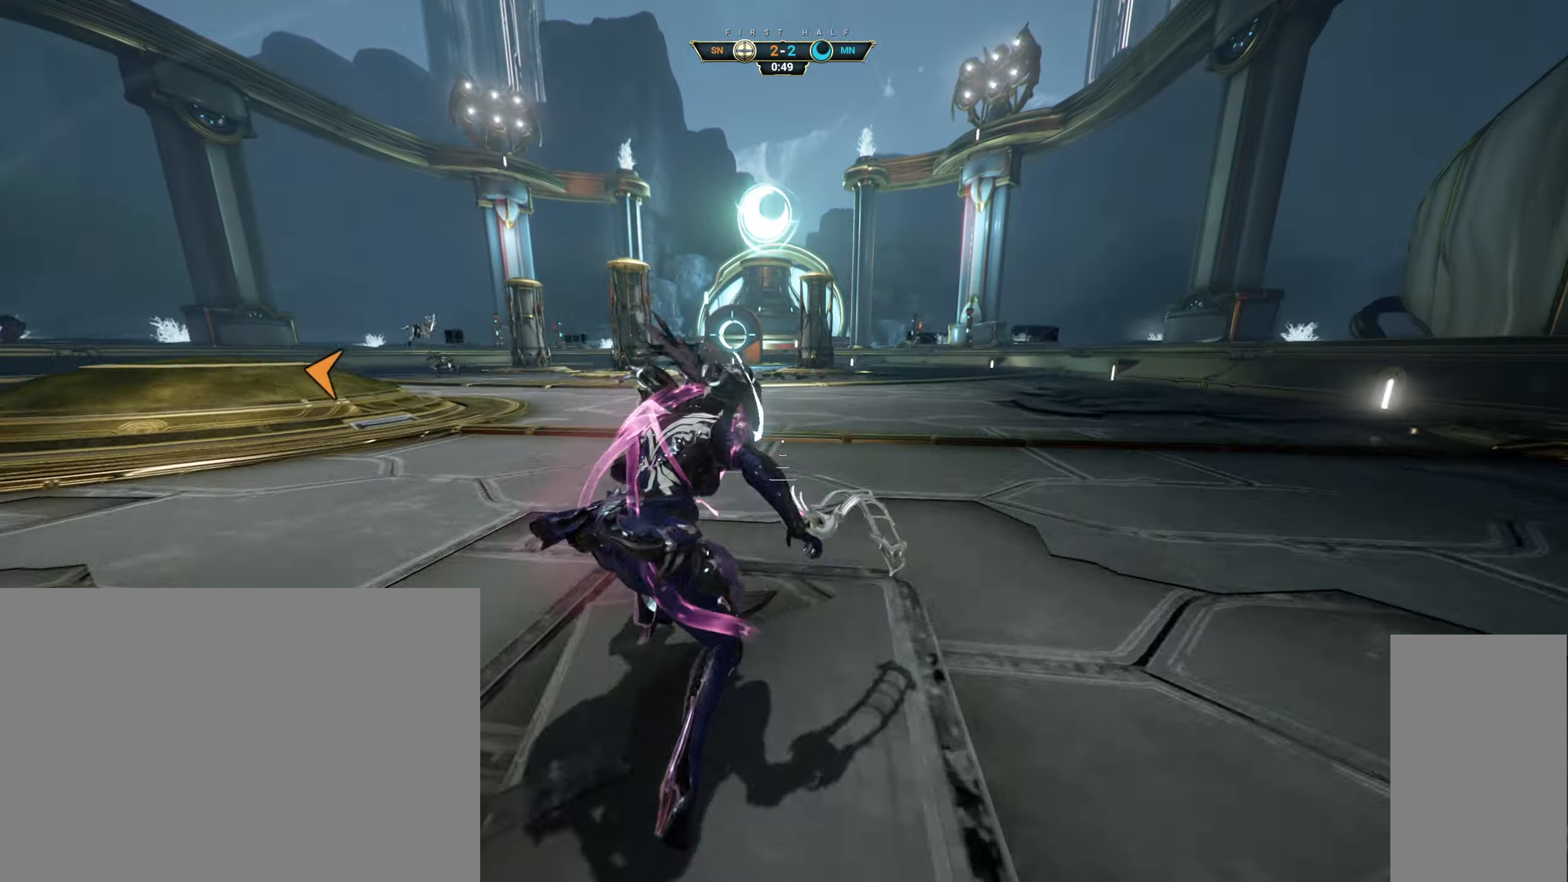
{"keys": ["d", "s"], "mouse": [], "events": [[33, "space", "down"], [50, "ctrl", "up"], [66, "d", "down"], [83, "space", "up"], [133, "w", "up"], [183, "mouse_right", "down"], [316, "mouse_right", "up"], [333, "s", "down"]]}
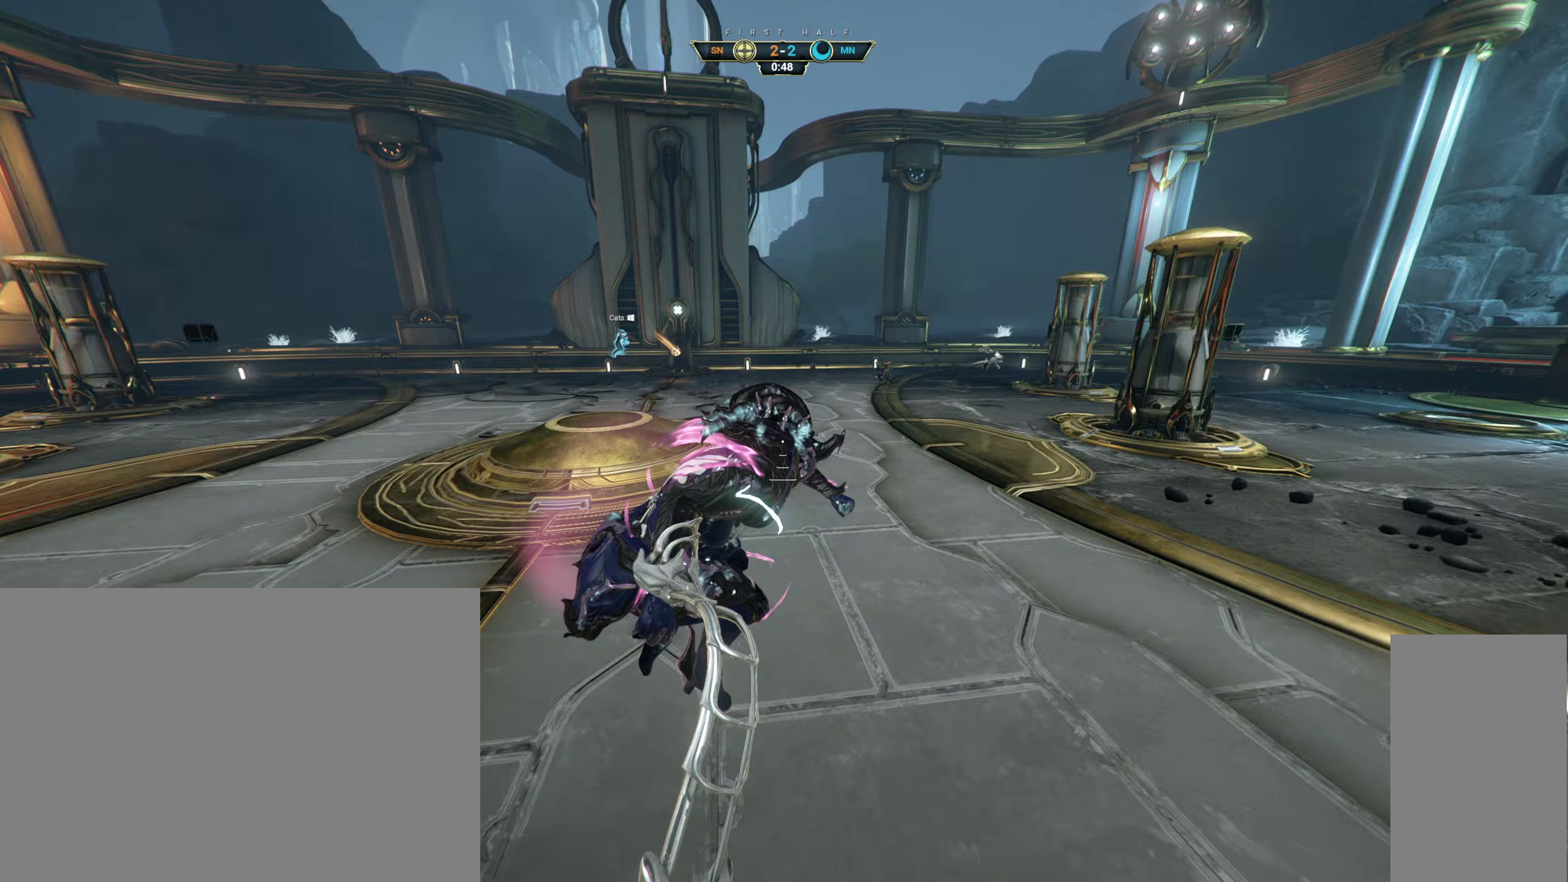
{"keys": ["d", "s"], "mouse": [], "events": [[200, "mouse_mb4", "down"], [283, "mouse_mb4", "up"]]}
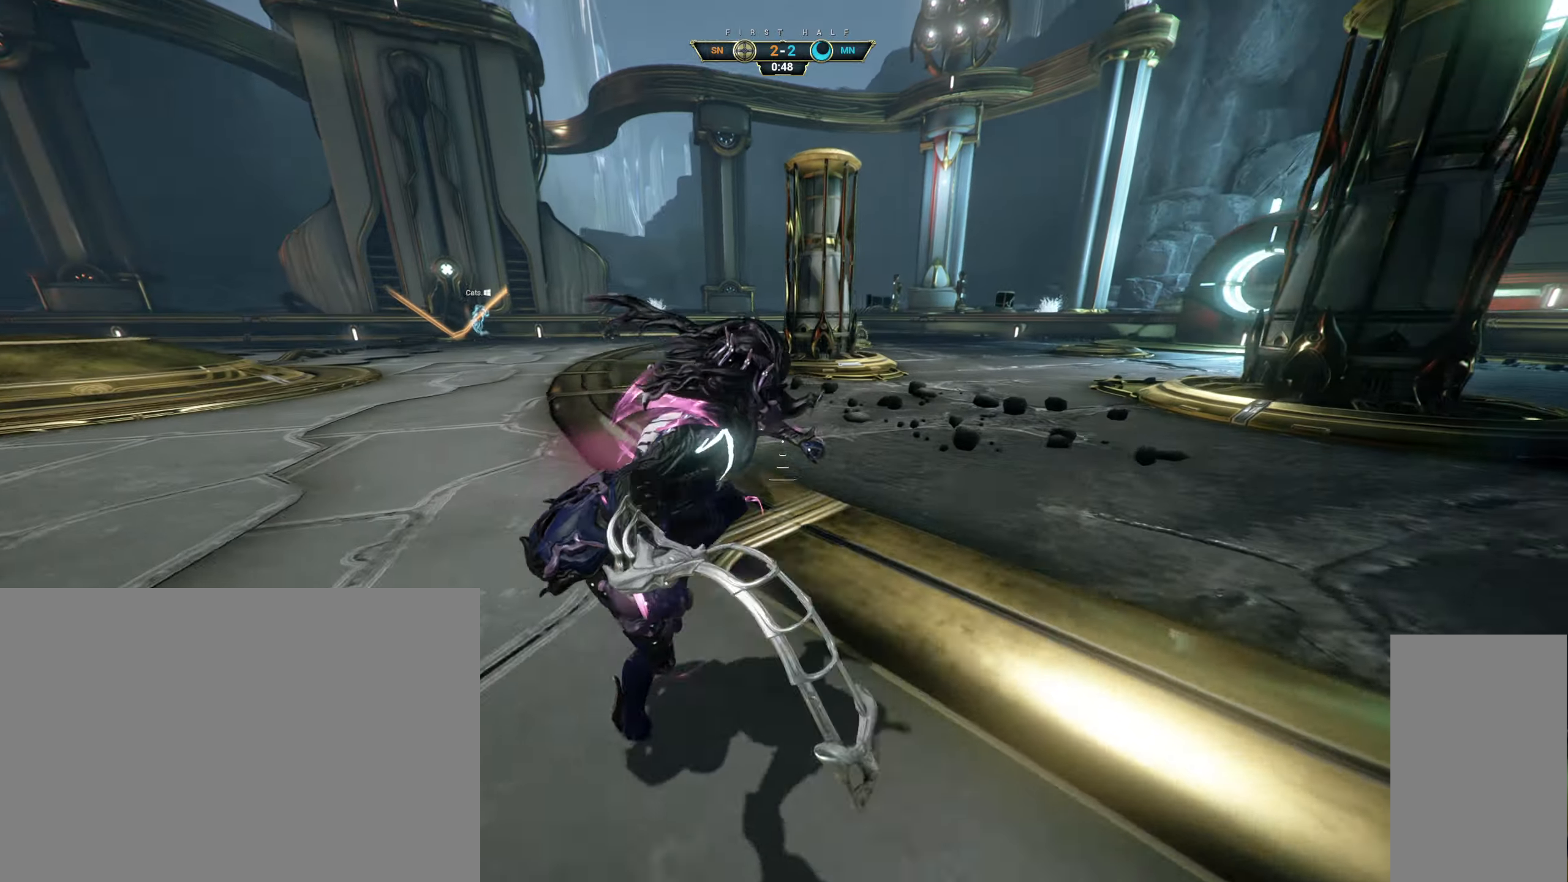
{"keys": ["d"], "mouse": [], "events": [[183, "s", "up"]]}
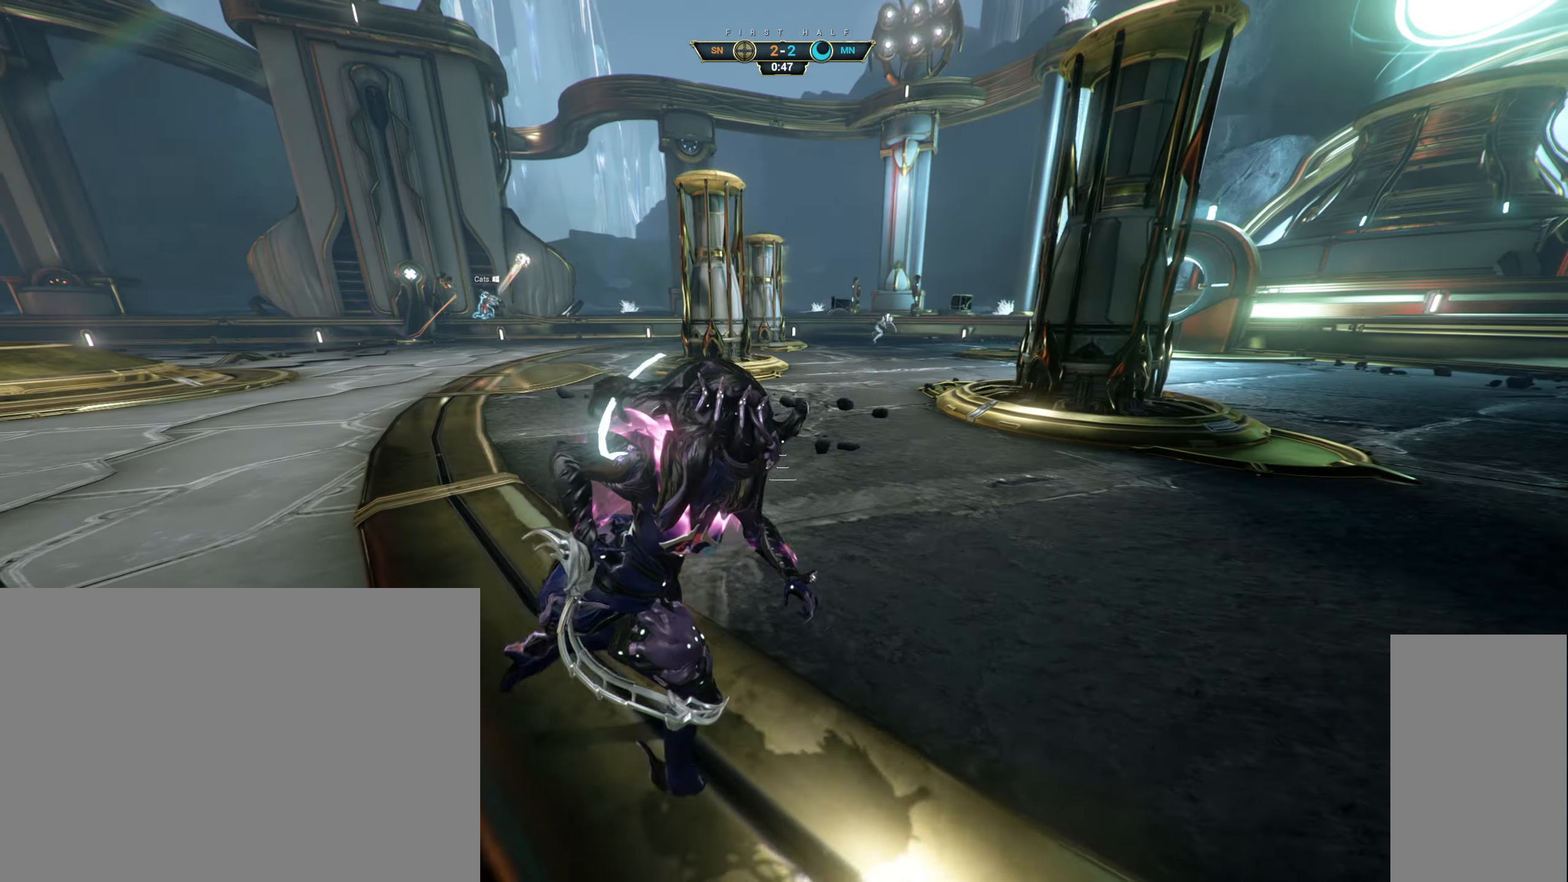
{"keys": ["ctrl", "d"], "mouse": [], "events": [[467, "ctrl", "down"]]}
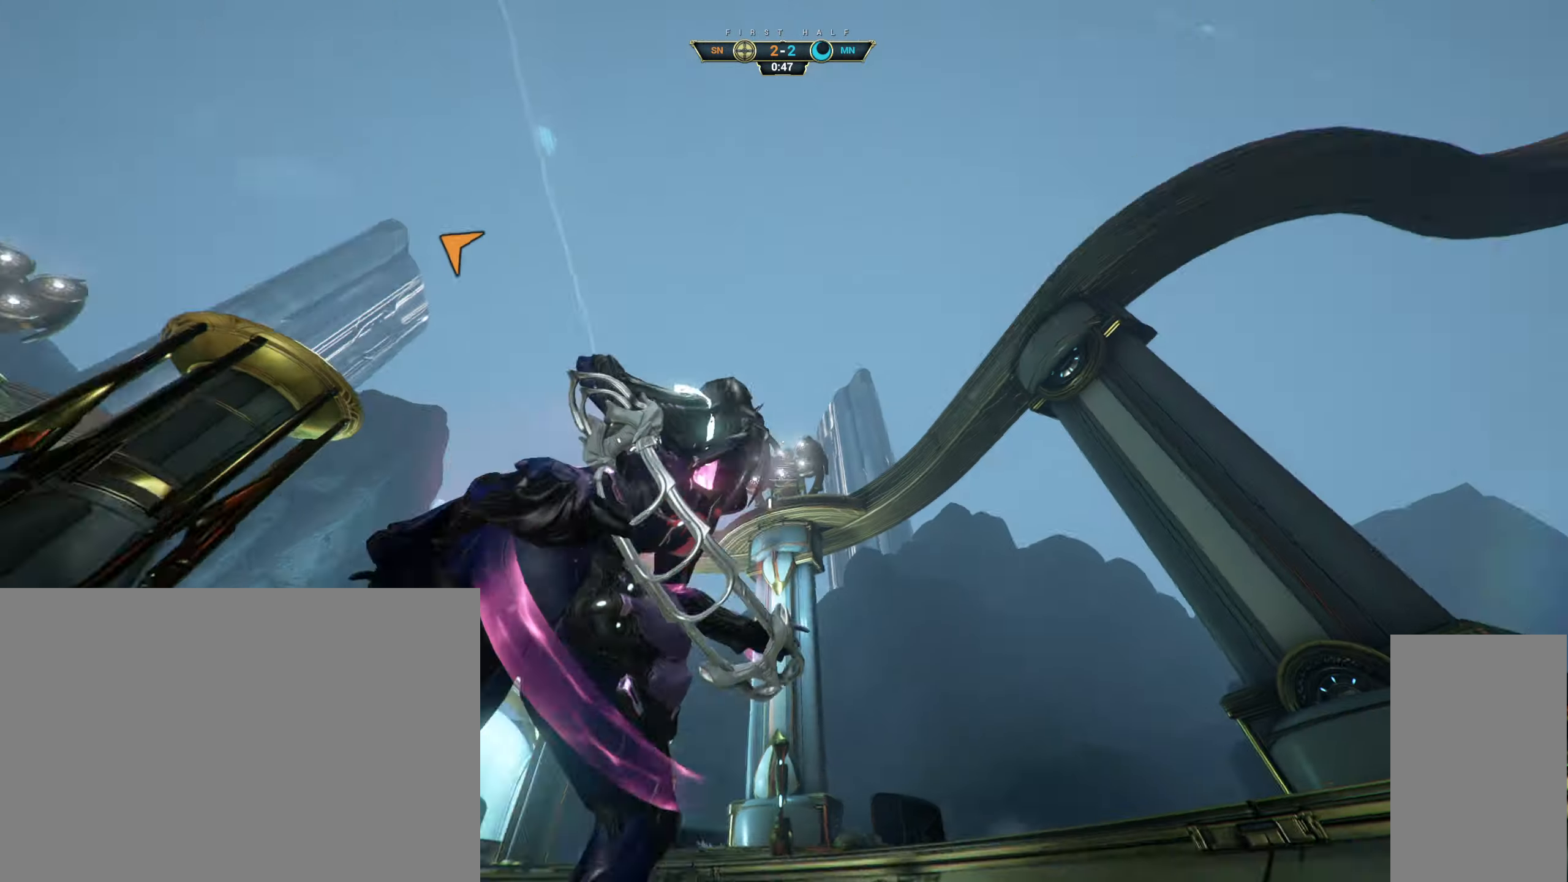
{"keys": ["ctrl", "space", "w"], "mouse": [], "events": [[50, "w", "down"], [317, "d", "up"], [467, "space", "down"]]}
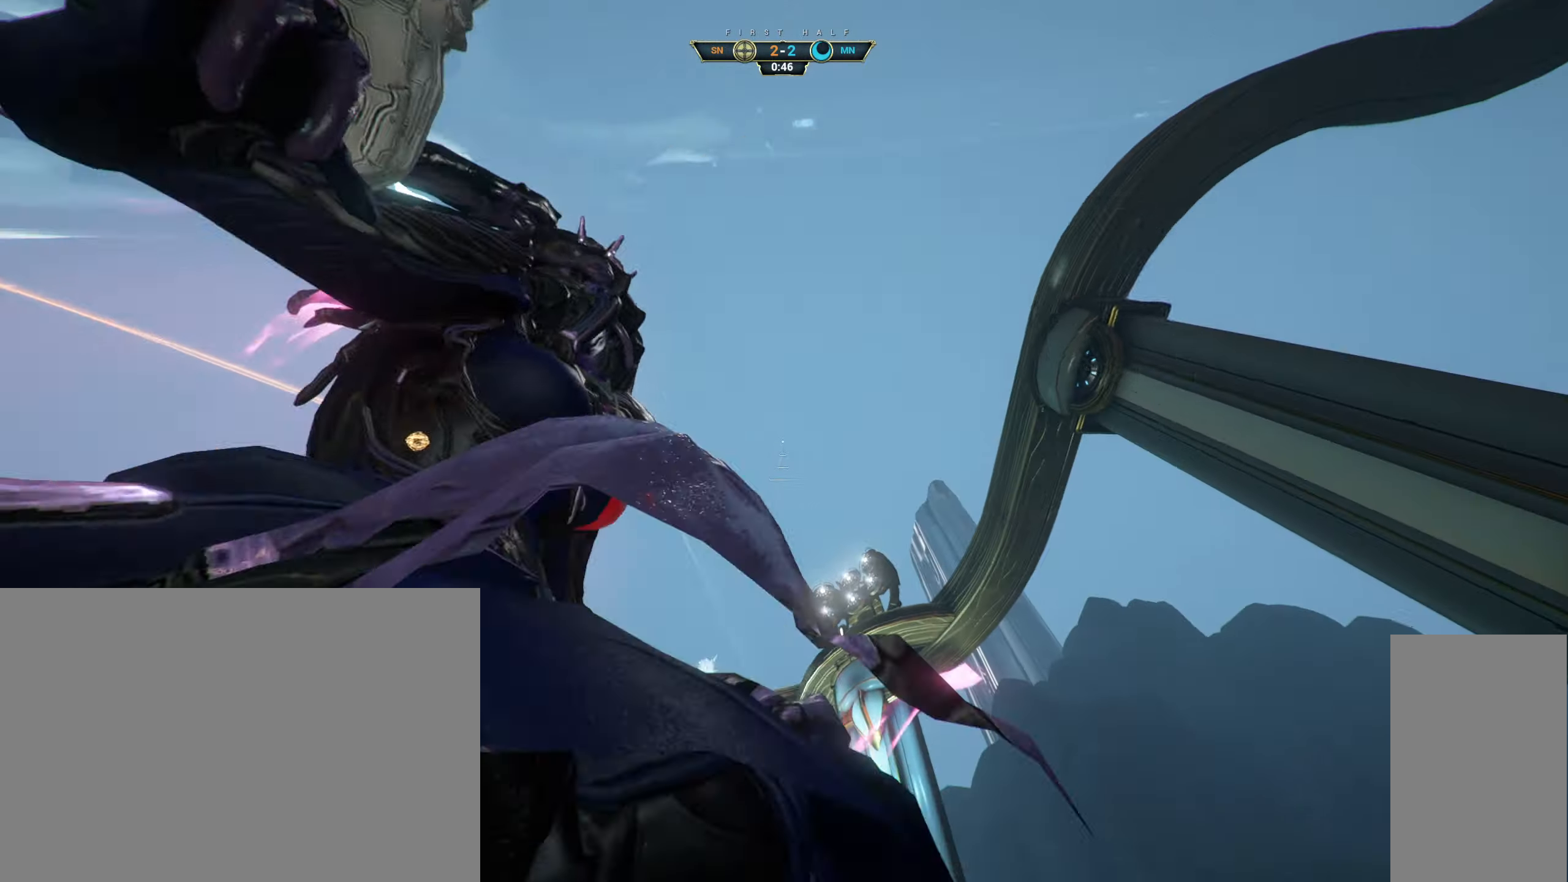
{"keys": ["d", "space", "w"], "mouse": [], "events": [[33, "ctrl", "up"], [33, "space", "up"], [150, "d", "down"], [450, "space", "down"]]}
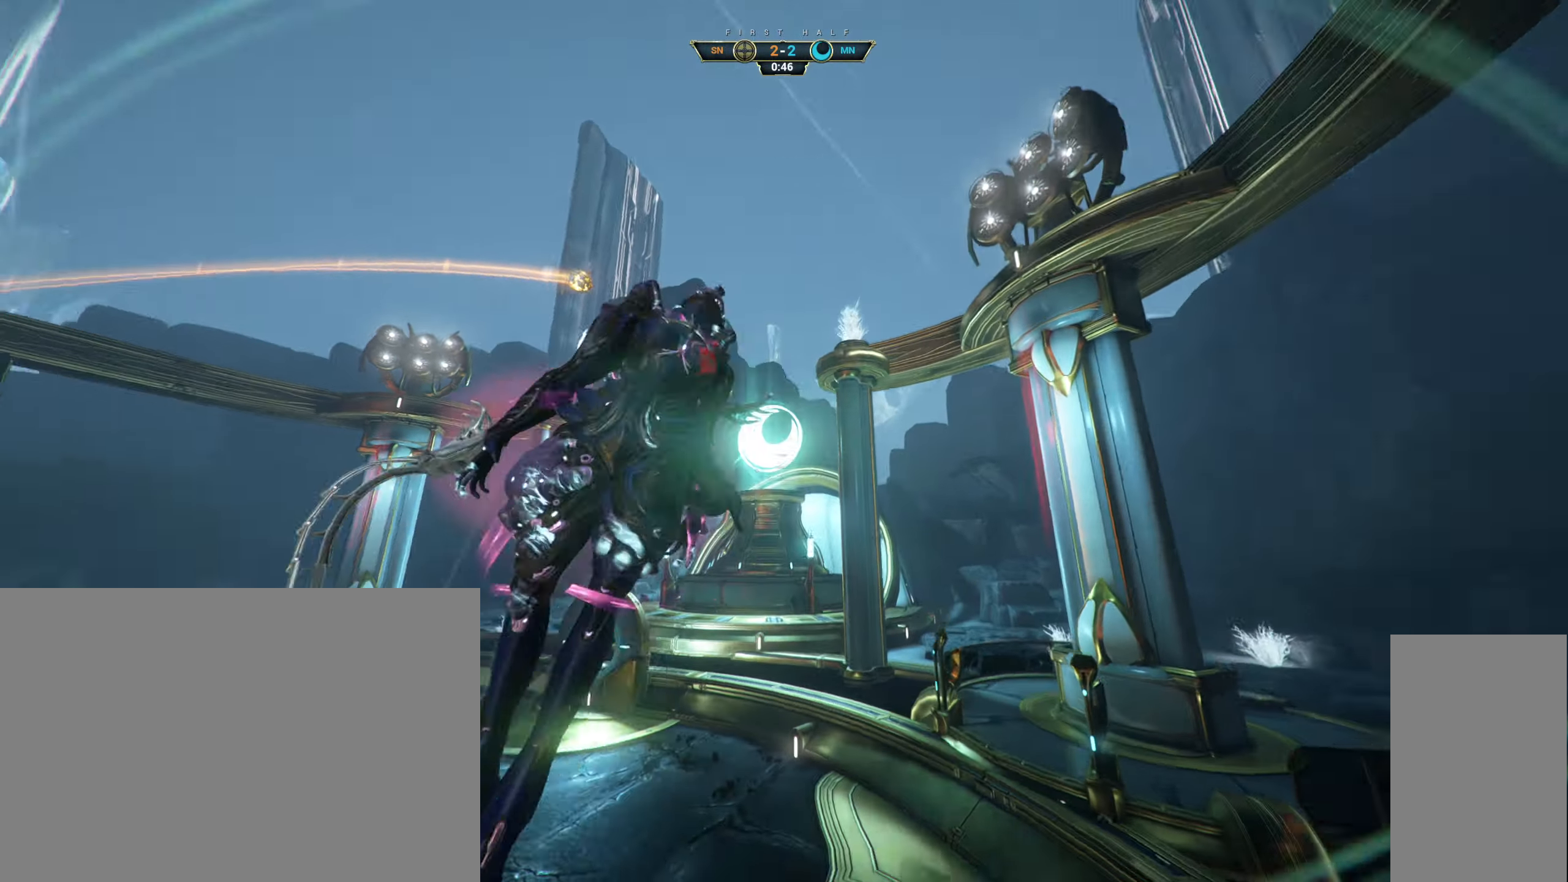
{"keys": ["d", "w"], "mouse": [], "events": [[67, "space", "up"]]}
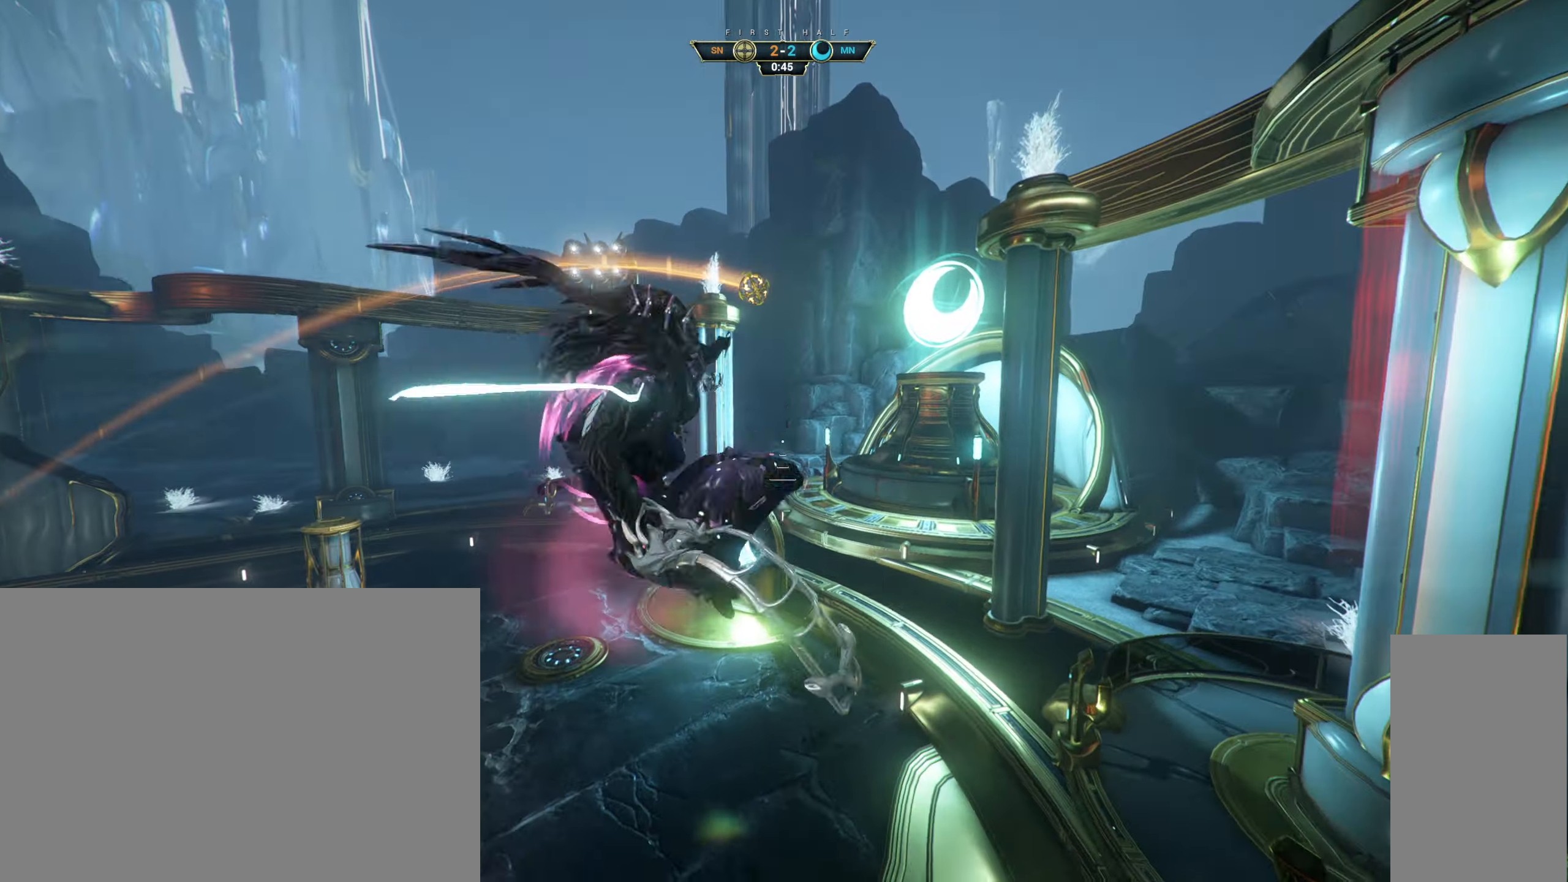
{"keys": ["w"], "mouse": [], "events": [[167, "mouse_right", "down"], [250, "ctrl", "down"], [350, "ctrl", "up"], [433, "d", "up"], [467, "mouse_right", "up"]]}
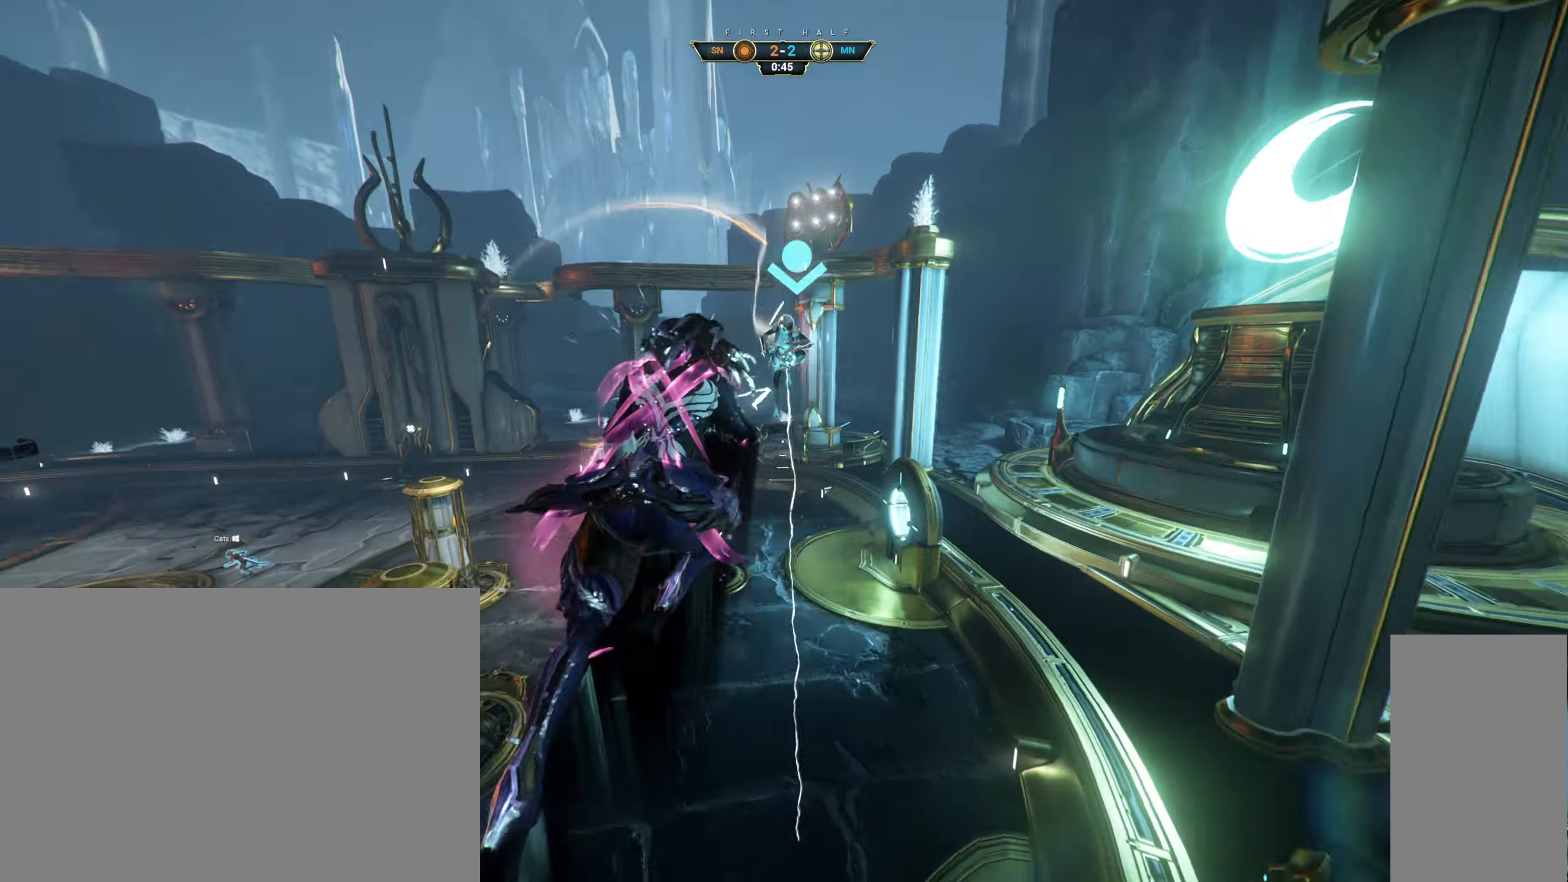
{"keys": ["a", "w"], "mouse": [], "events": [[17, "a", "down"], [83, "e", "down"], [167, "e", "up"]]}
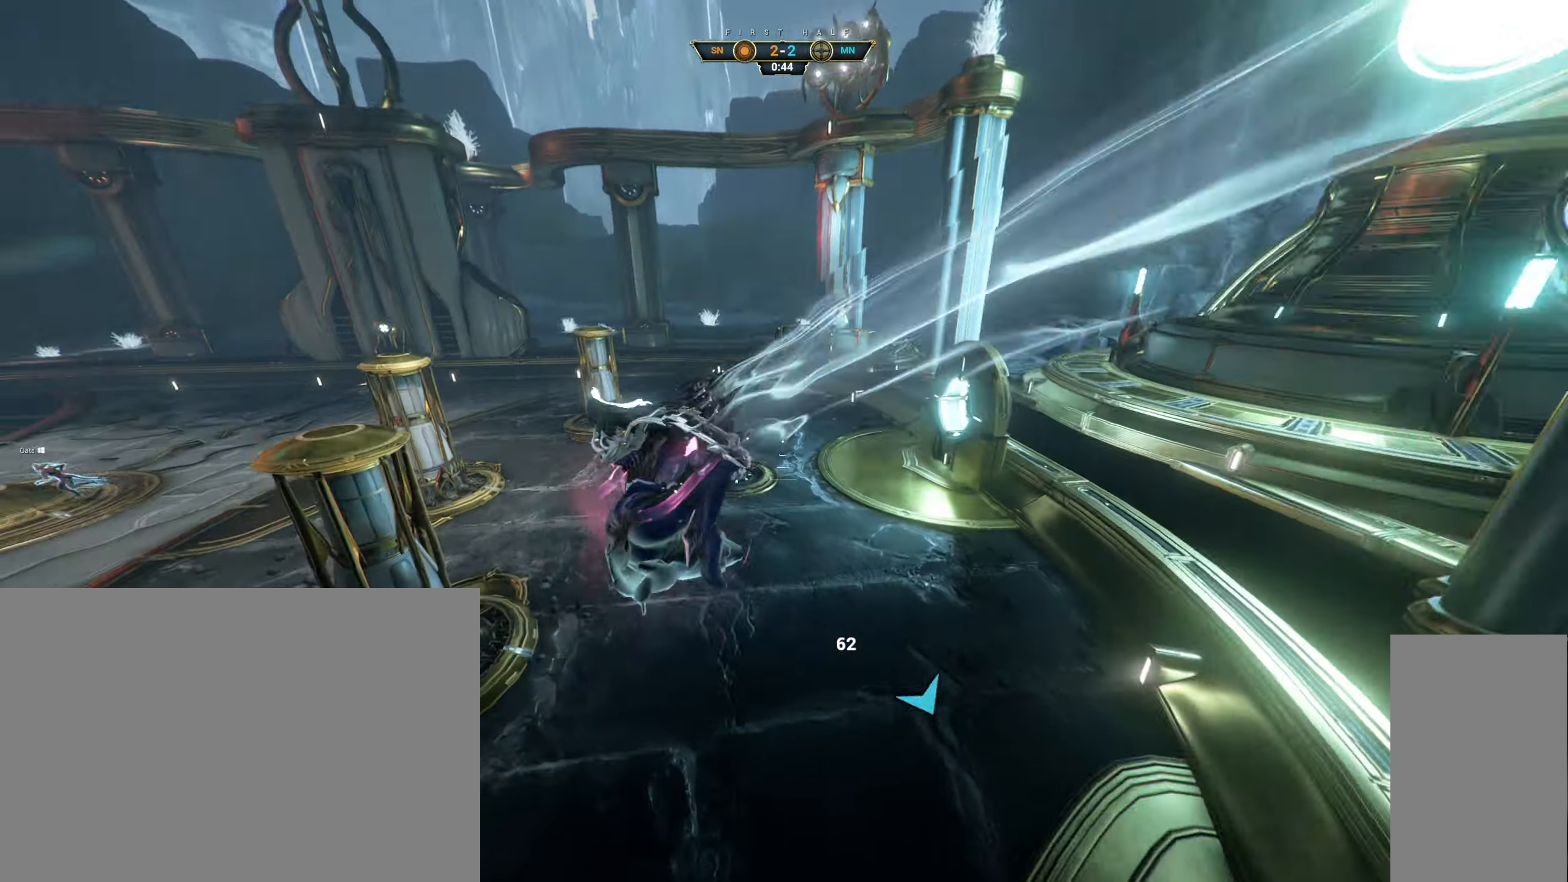
{"keys": ["ctrl", "w"], "mouse": [], "events": [[83, "mouse_right", "down"], [317, "a", "up"], [433, "mouse_right", "up"], [483, "ctrl", "down"]]}
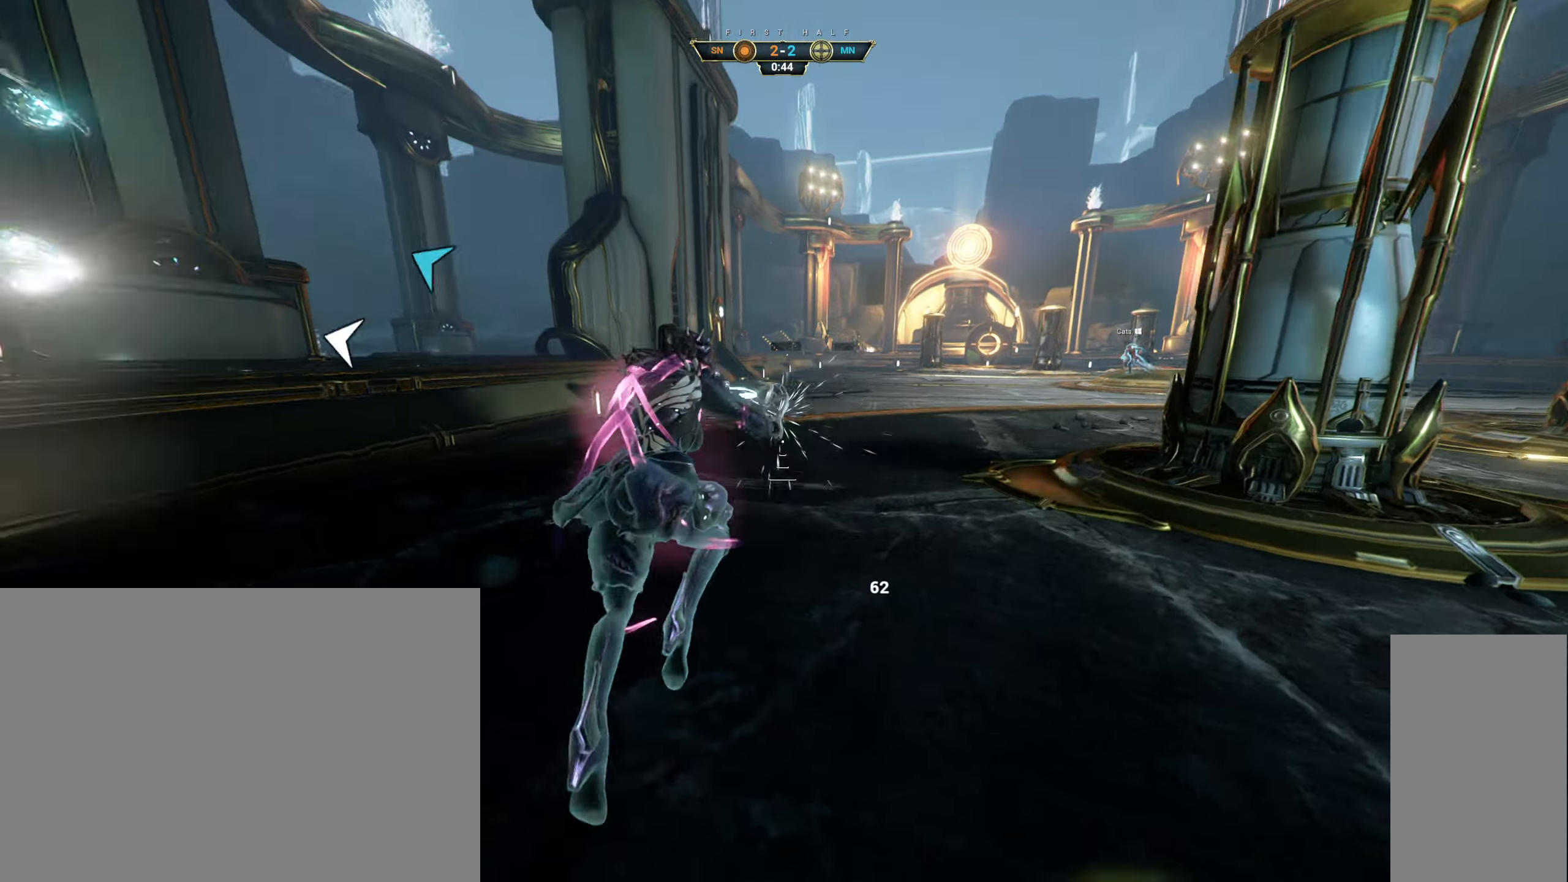
{"keys": ["d", "w"], "mouse": ["right"], "events": [[67, "space", "down"], [117, "space", "up"], [167, "ctrl", "up"], [183, "space", "down"], [250, "space", "up"], [433, "mouse_right", "down"], [500, "d", "down"]]}
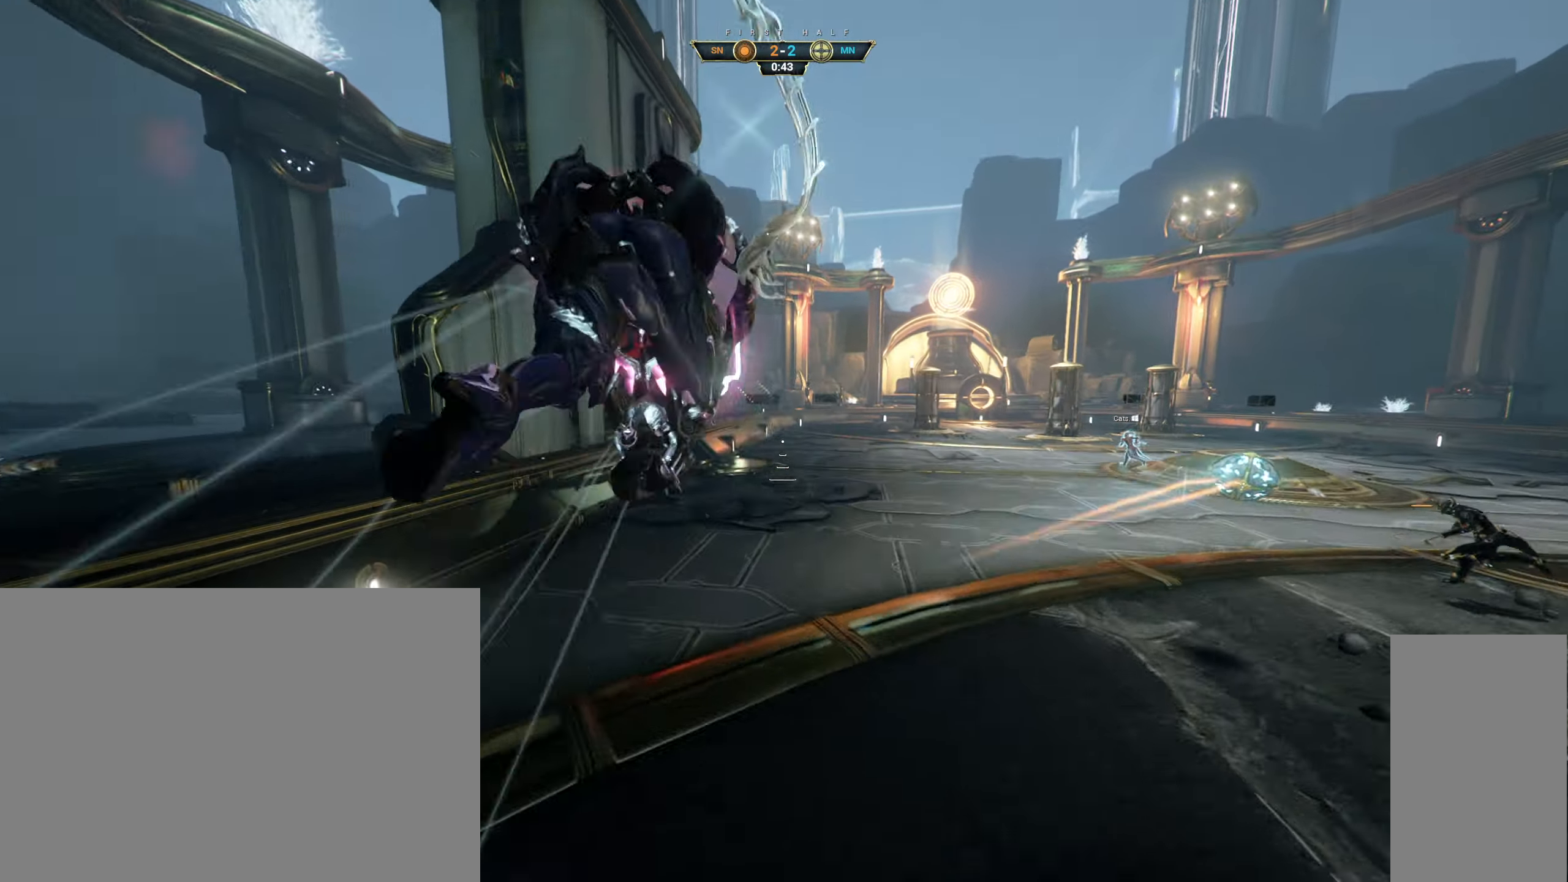
{"keys": ["w"], "mouse": [], "events": [[33, "mouse_right", "up"], [50, "shift", "down"], [167, "shift", "up"], [284, "d", "up"]]}
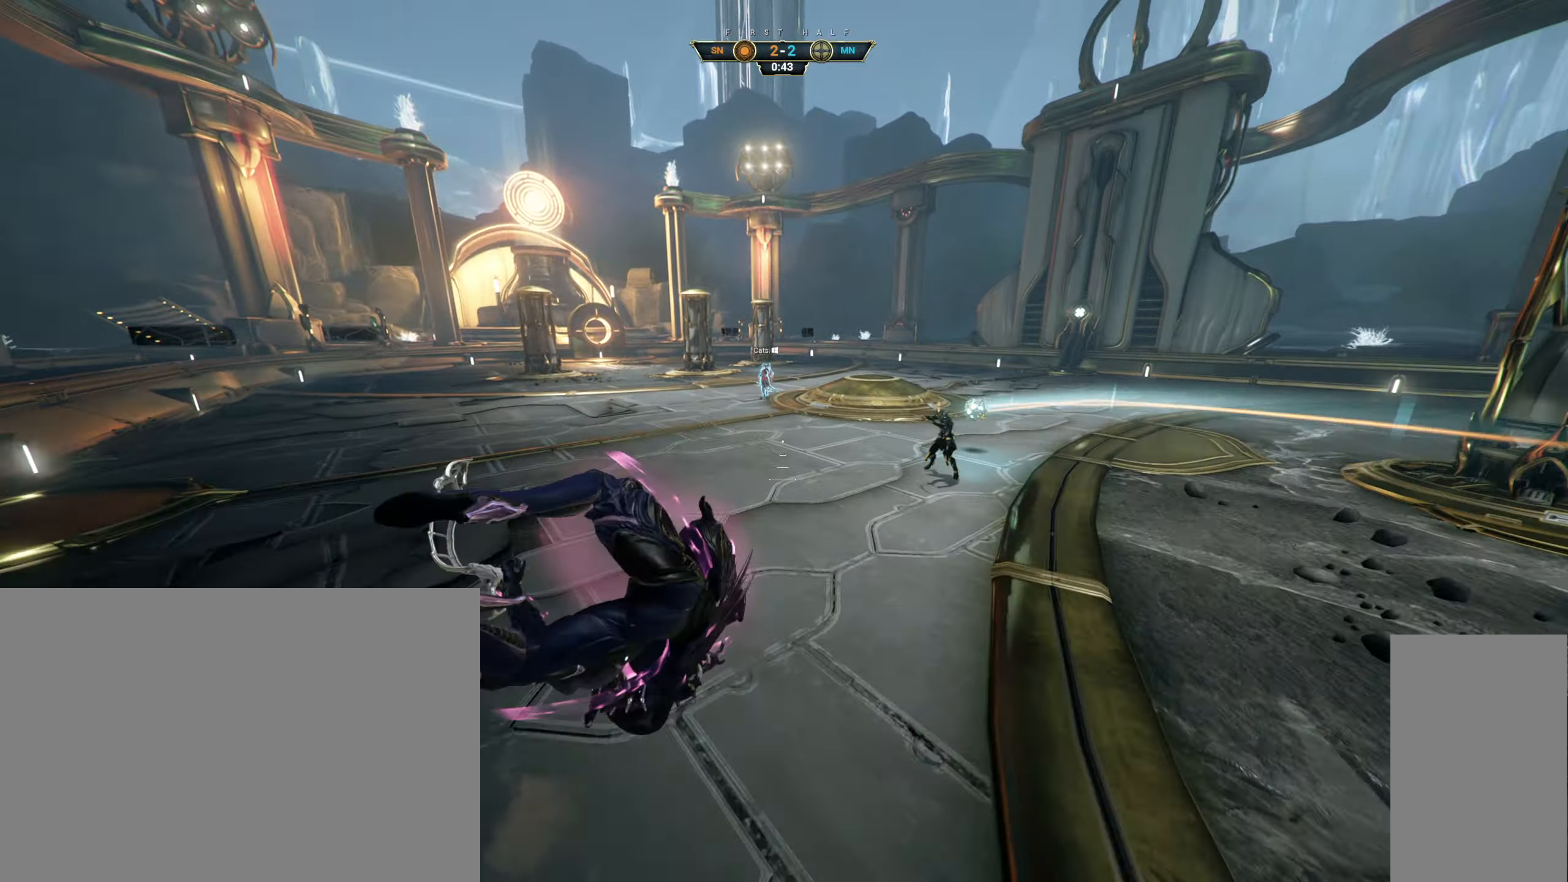
{"keys": ["w"], "mouse": ["right"], "events": [[200, "ctrl", "down"], [284, "space", "down"], [334, "space", "up"], [400, "space", "down"], [417, "ctrl", "up"], [484, "mouse_right", "down"], [484, "space", "up"]]}
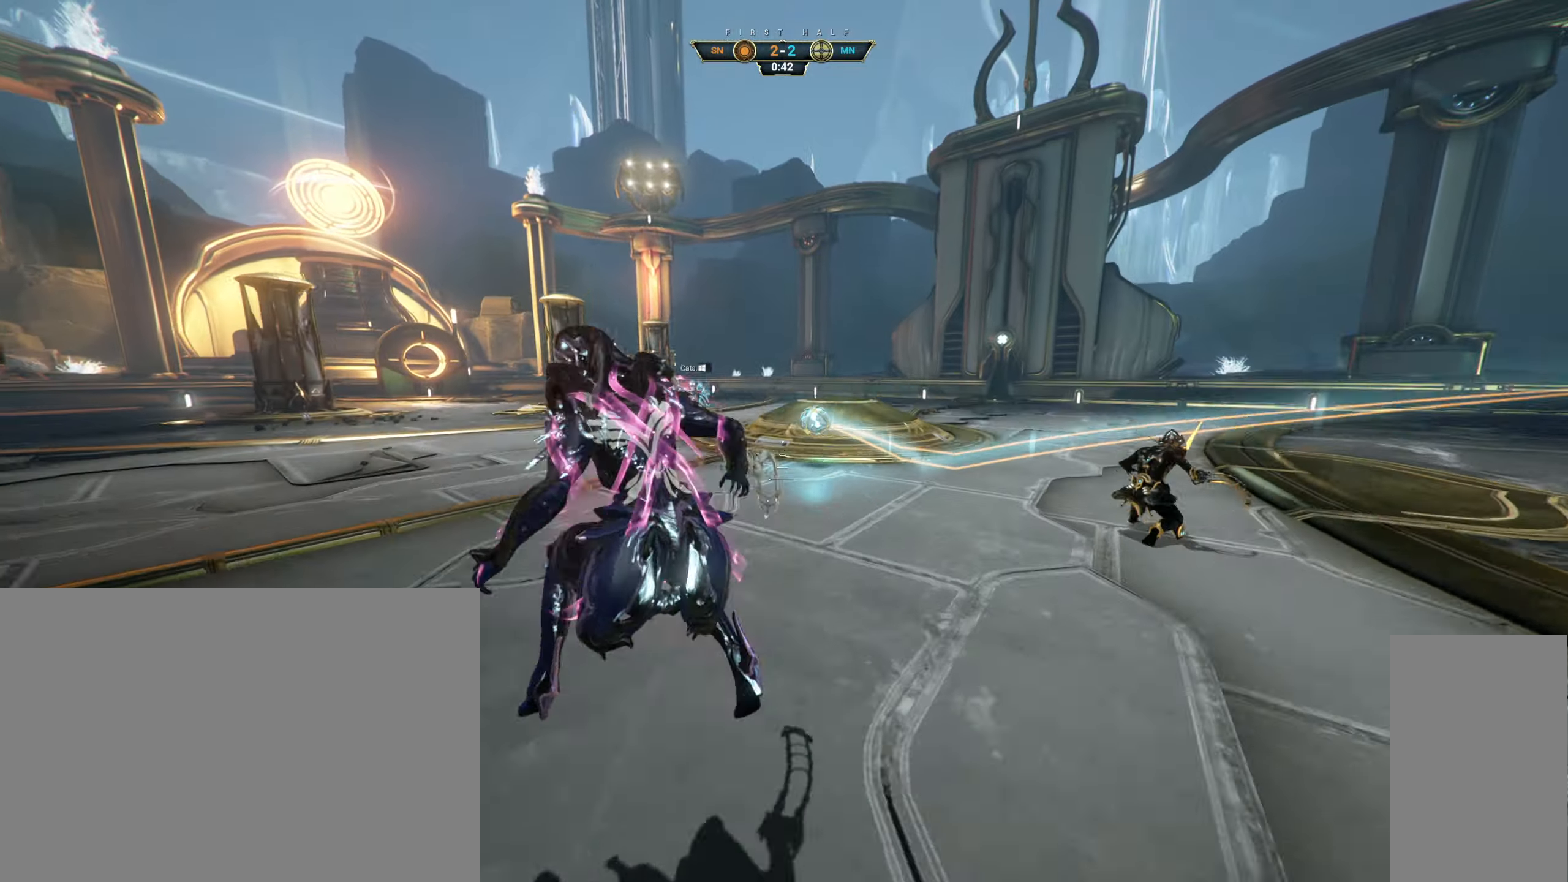
{"keys": ["a", "w"], "mouse": [], "events": [[84, "mouse_right", "up"], [117, "a", "down"], [267, "ctrl", "down"], [400, "ctrl", "up"]]}
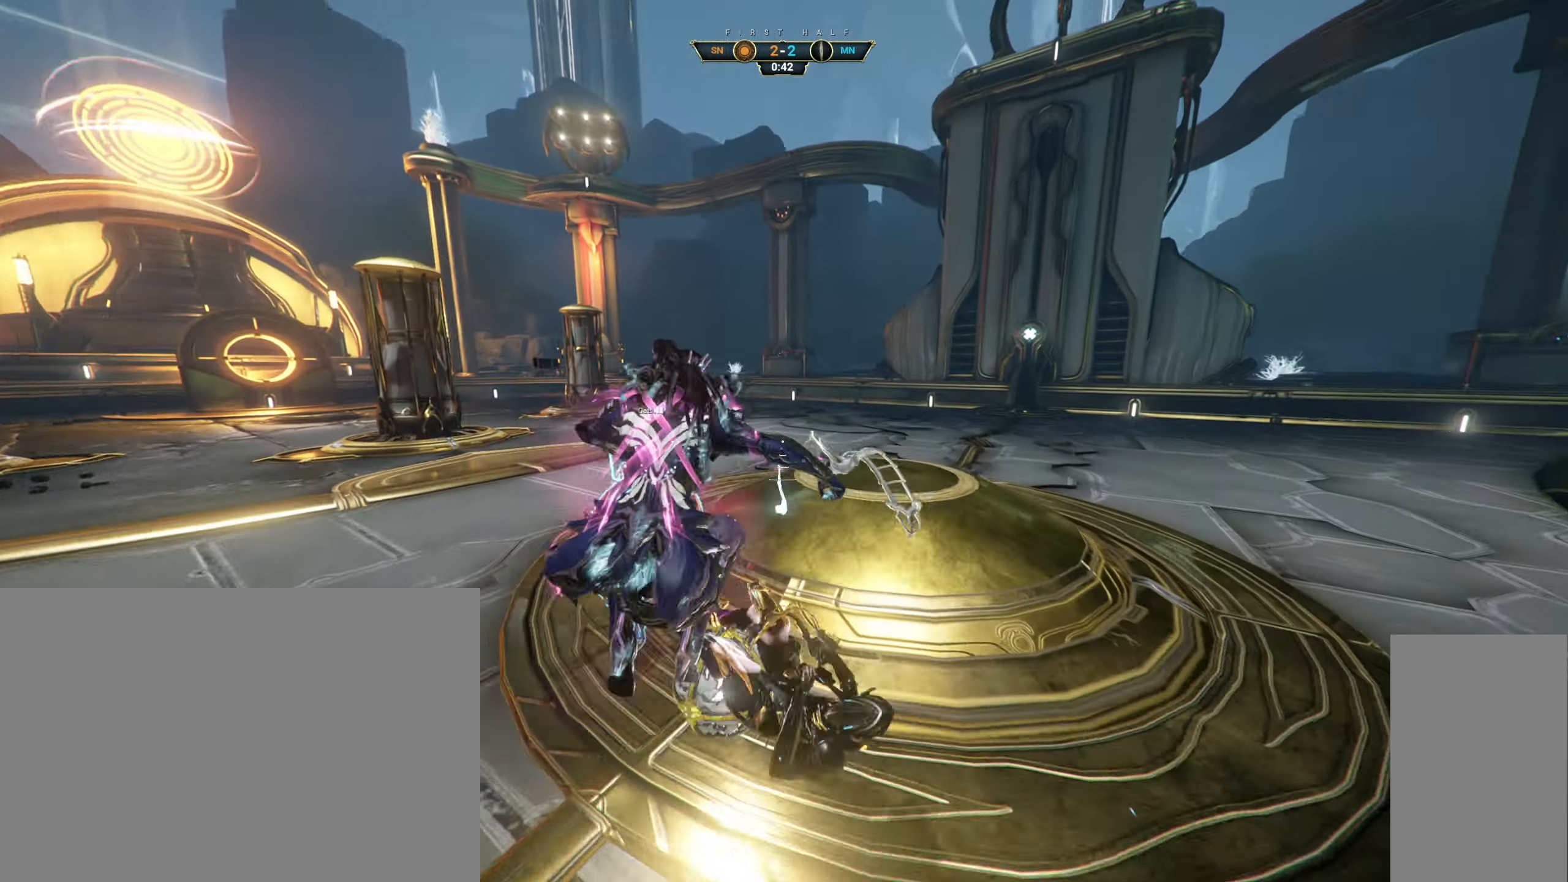
{"keys": ["a"], "mouse": [], "events": [[100, "e", "down"], [167, "e", "up"], [417, "w", "up"]]}
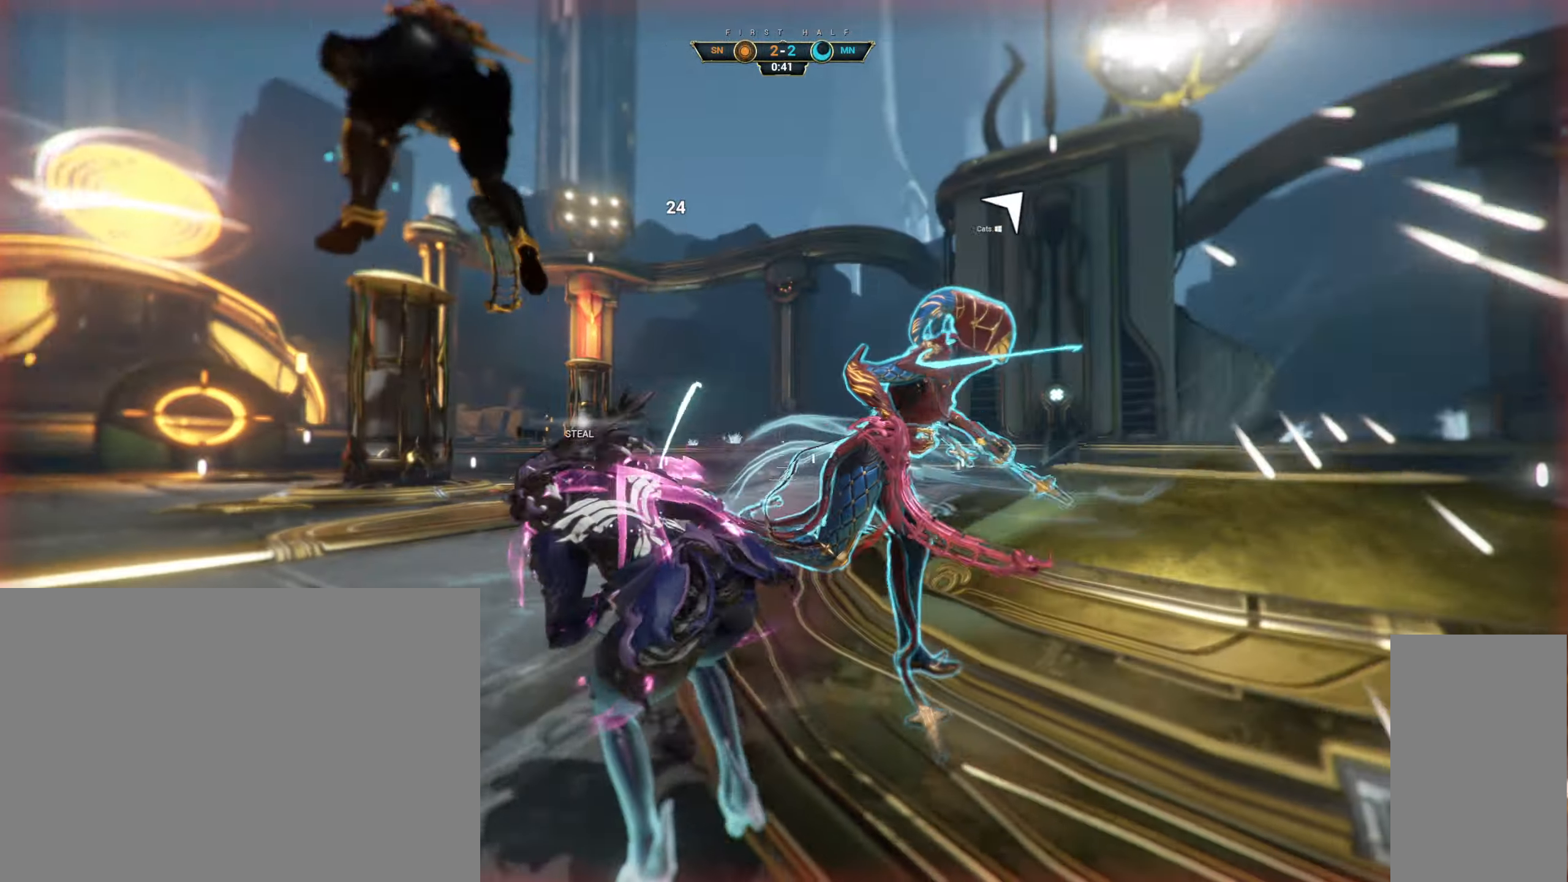
{"keys": ["a", "s"], "mouse": [], "events": [[150, "s", "down"], [350, "a", "up"], [434, "a", "down"]]}
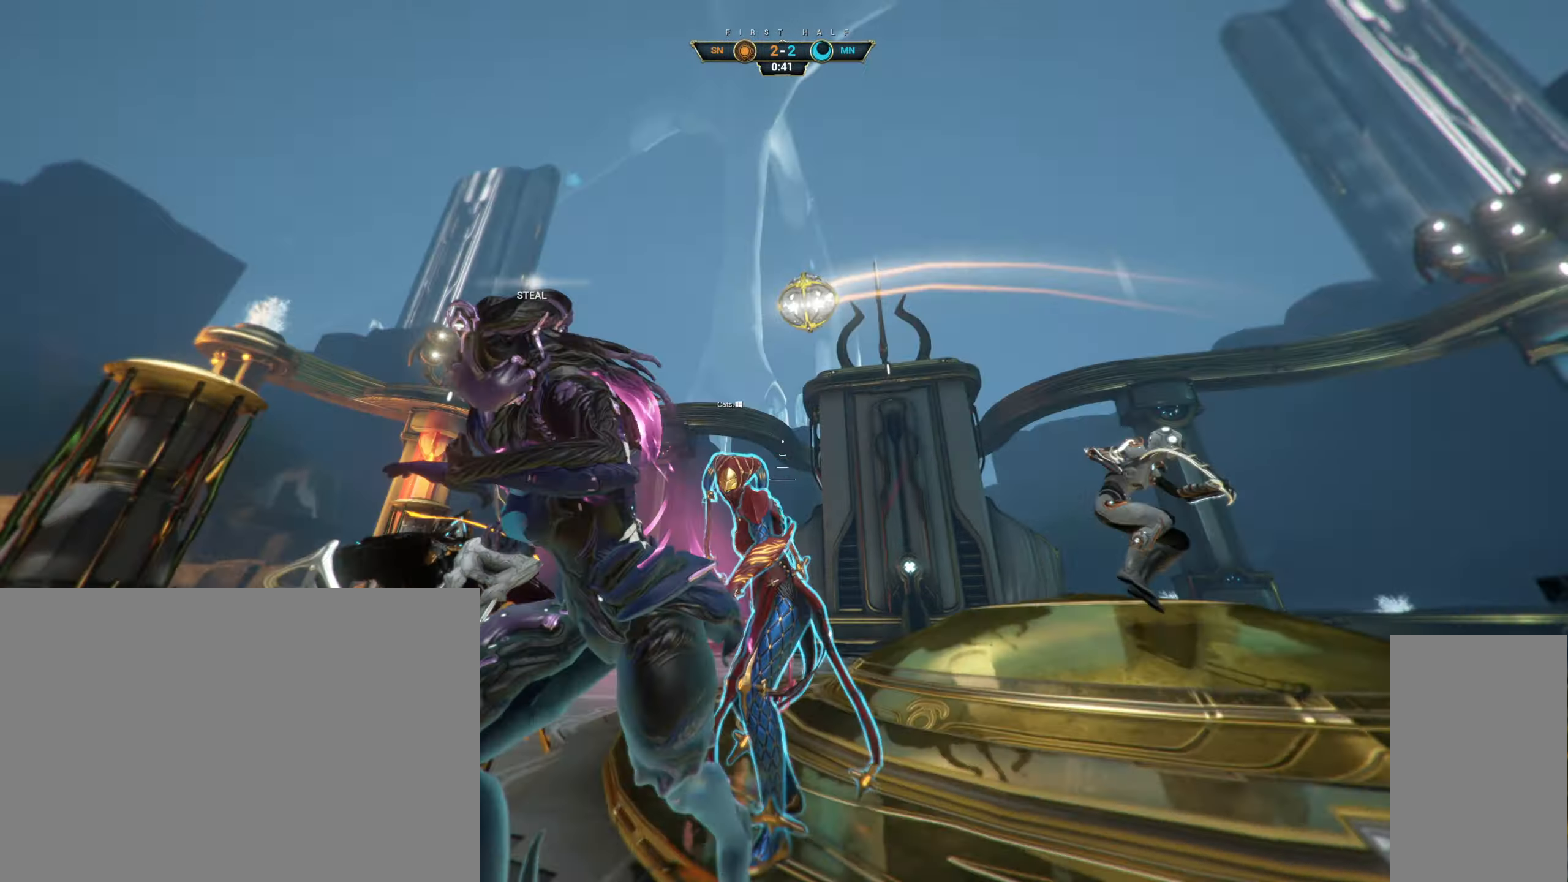
{"keys": ["w"], "mouse": [], "events": [[17, "s", "up"], [150, "w", "down"], [217, "ctrl", "down"], [250, "a", "up"], [267, "space", "down"], [317, "space", "up"], [334, "ctrl", "up"], [367, "shift", "down"], [384, "space", "down"], [417, "mouse_right", "down"], [450, "shift", "up"], [467, "space", "up"], [500, "mouse_right", "up"]]}
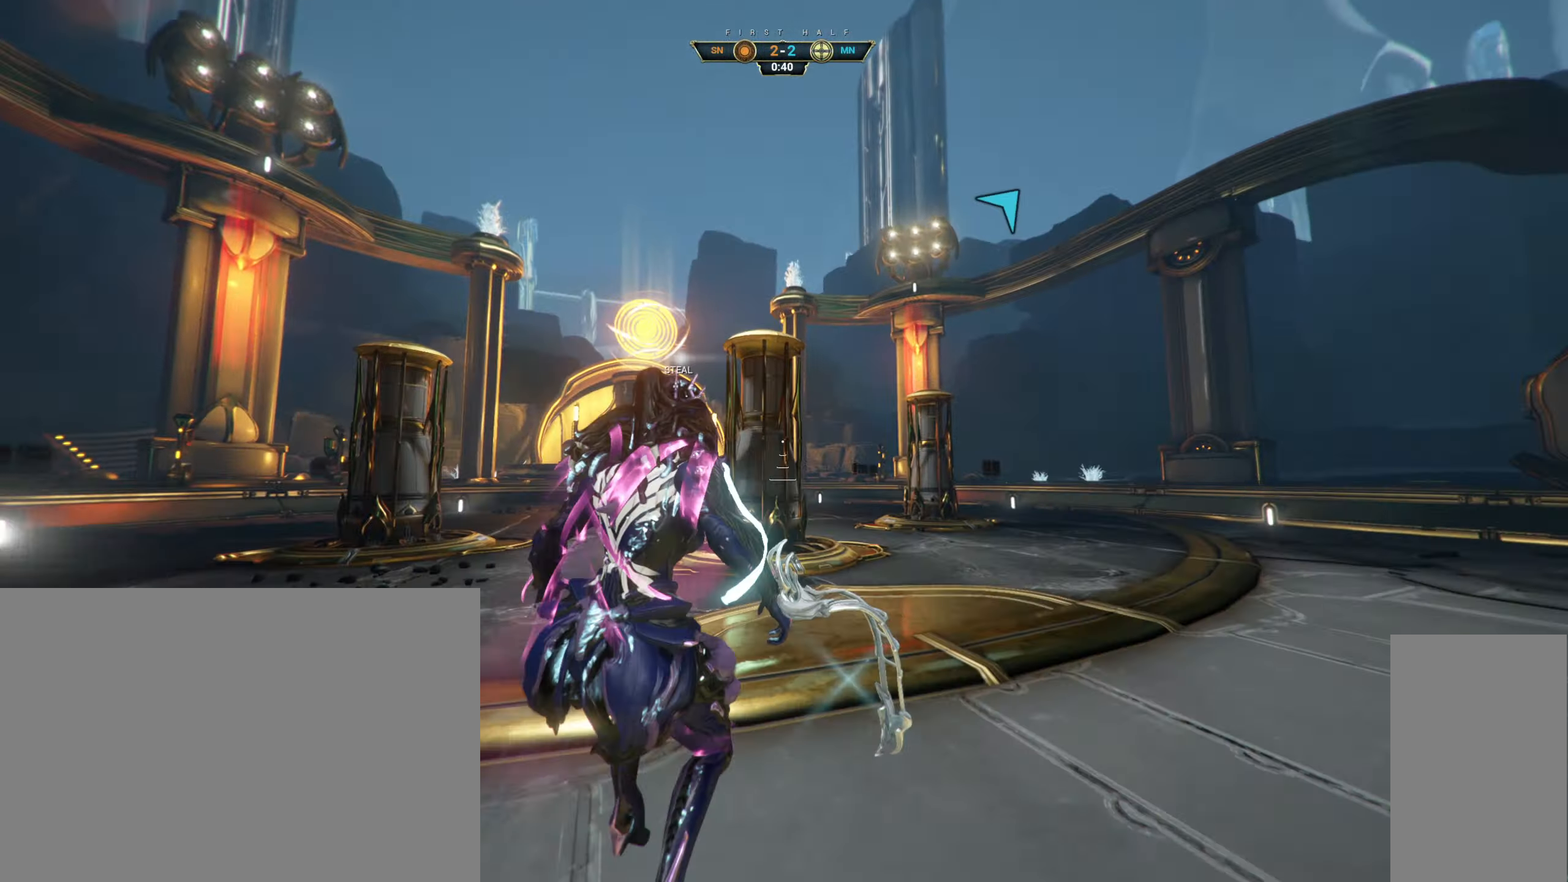
{"keys": ["d"], "mouse": [], "events": [[117, "mouse_right", "down"], [134, "d", "down"], [217, "d", "up"], [267, "a", "down"], [267, "mouse_right", "up"], [384, "d", "down"], [384, "w", "up"], [484, "a", "up"]]}
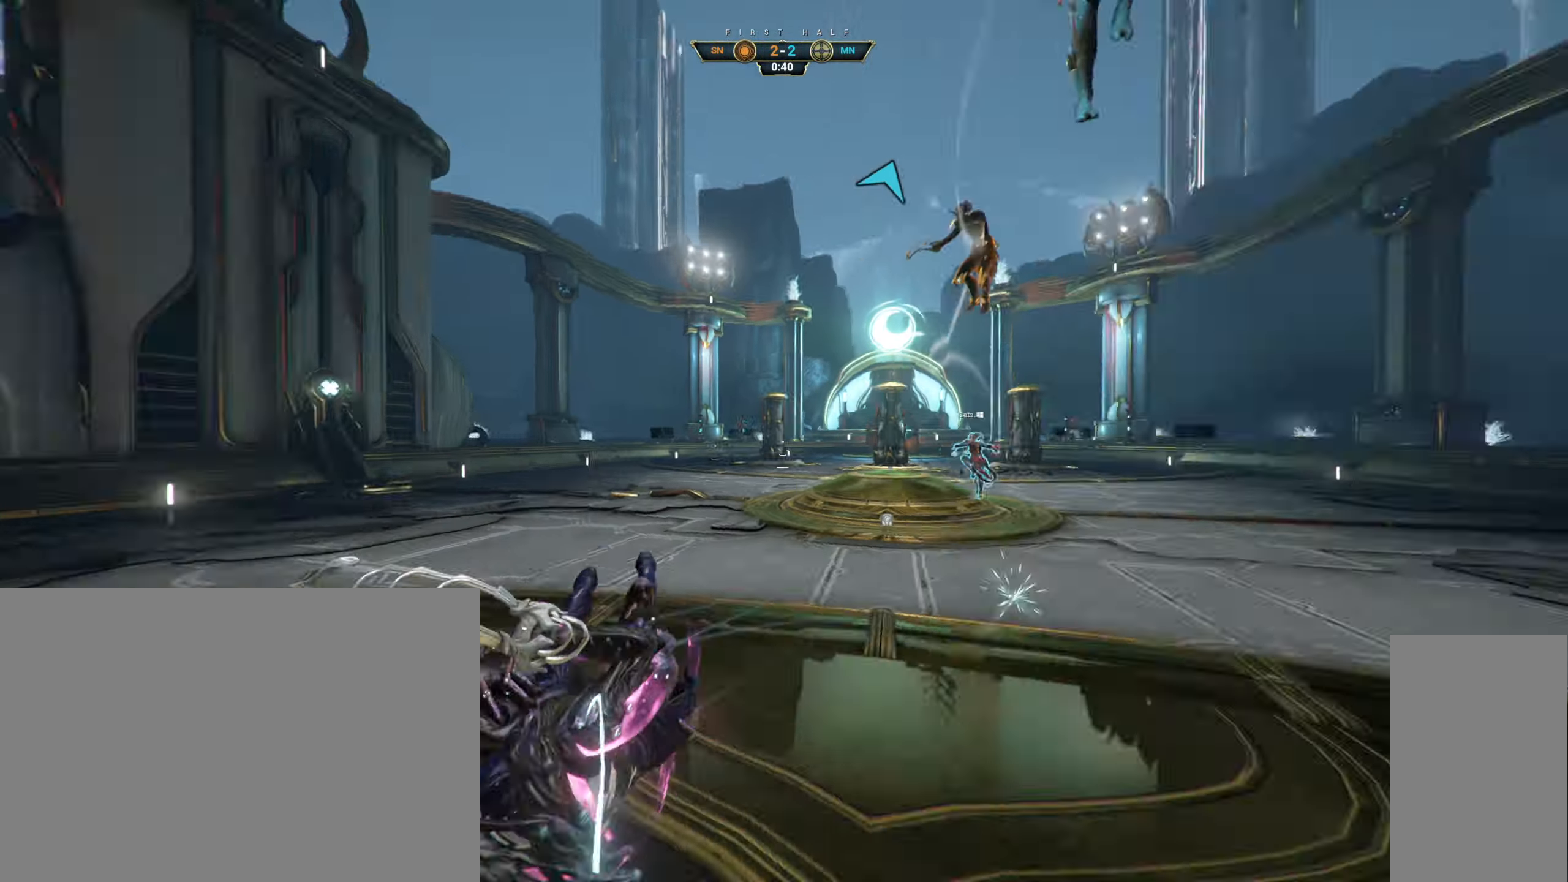
{"keys": ["shift", "space", "w"], "mouse": [], "events": [[117, "w", "down"], [234, "d", "up"], [250, "ctrl", "down"], [334, "space", "down"], [384, "ctrl", "up"], [400, "space", "up"], [450, "shift", "down"], [450, "space", "down"]]}
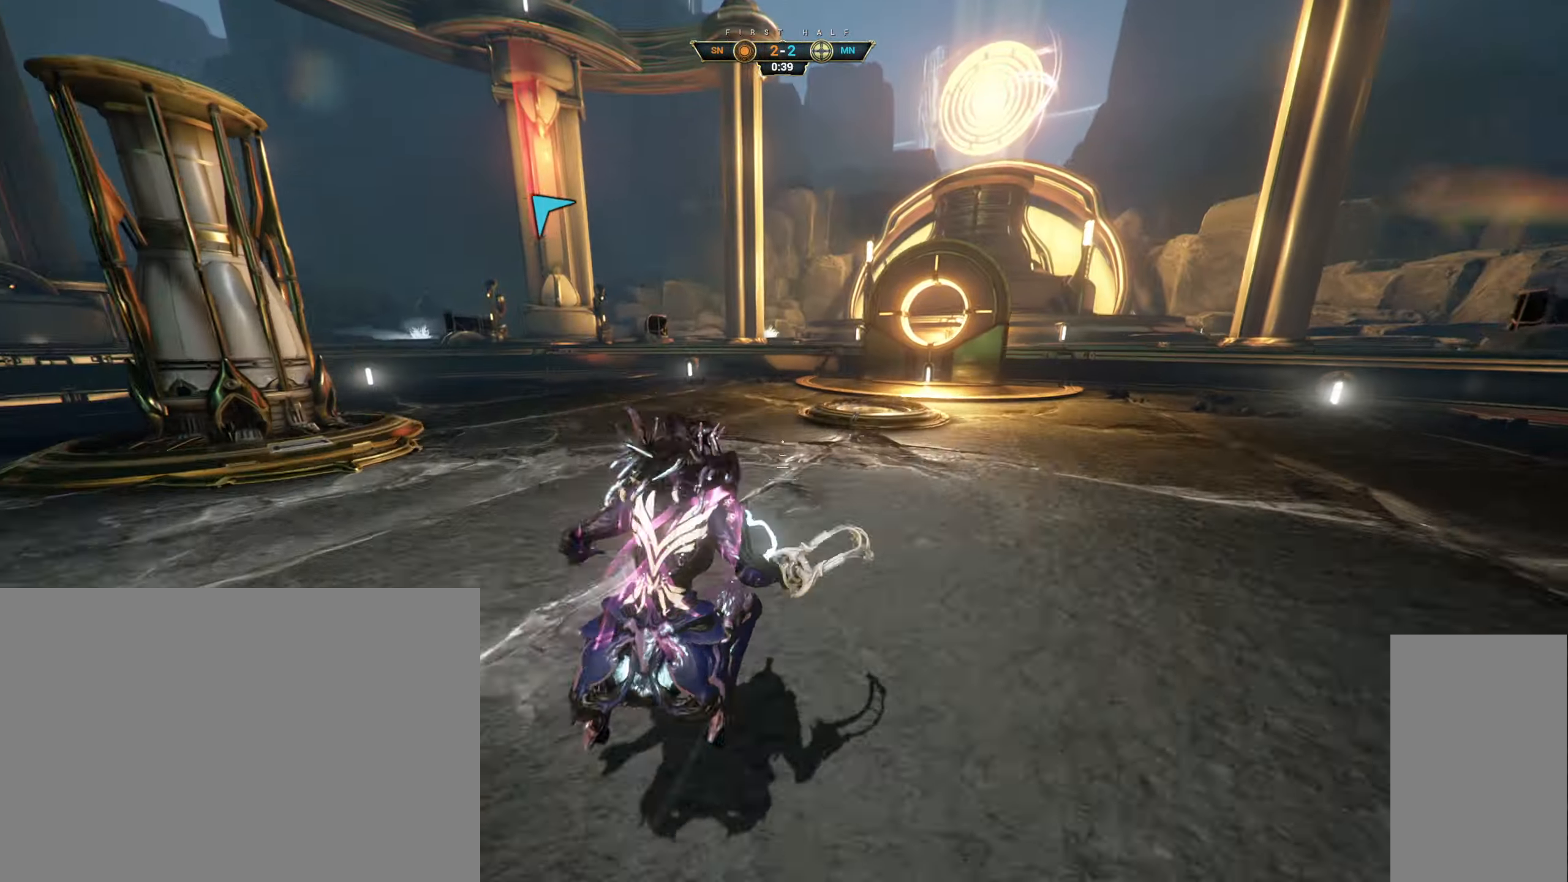
{"keys": ["a"], "mouse": [], "events": [[34, "shift", "up"], [34, "space", "up"], [84, "d", "down"], [100, "w", "up"], [217, "a", "down"], [234, "d", "up"], [234, "mouse_right", "down"], [234, "s", "down"], [384, "s", "up"], [400, "mouse_right", "up"]]}